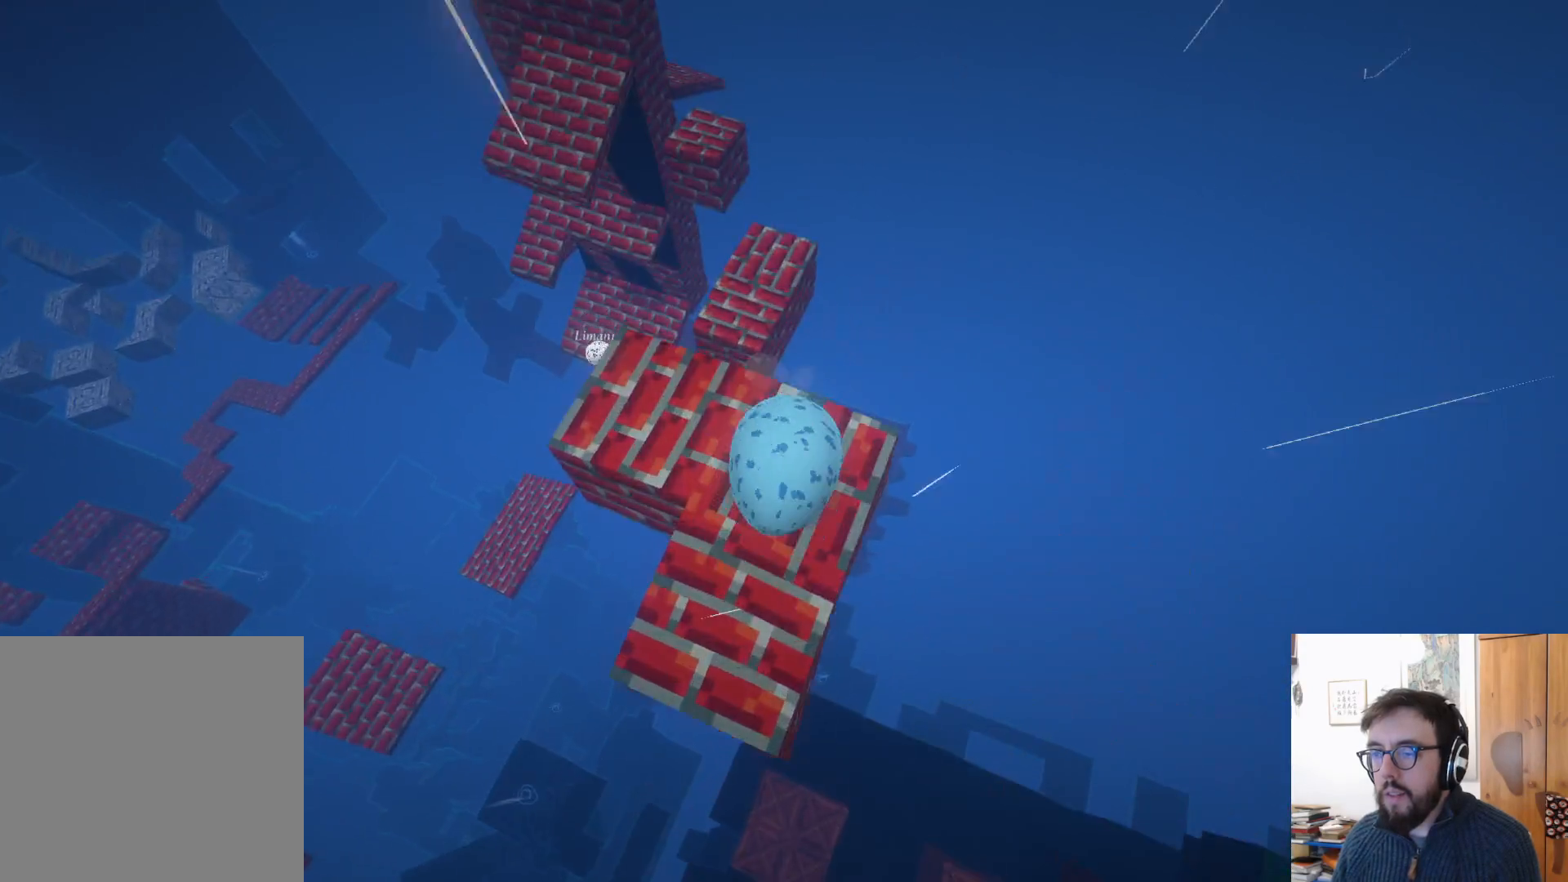
Gameplay with a controller (Xbox layout); each line is a JSON object with the inputs held at the frame after it. "events" lists button and stick changes between this image and that frame as [ms after this image, input, new state], when the widget could be followed in between. Not read: R3.
{"buttons": [], "left_stick": "left", "right_stick": "center", "events": [[100, "A", "down"], [333, "A", "up"], [483, "left_stick", "left"]]}
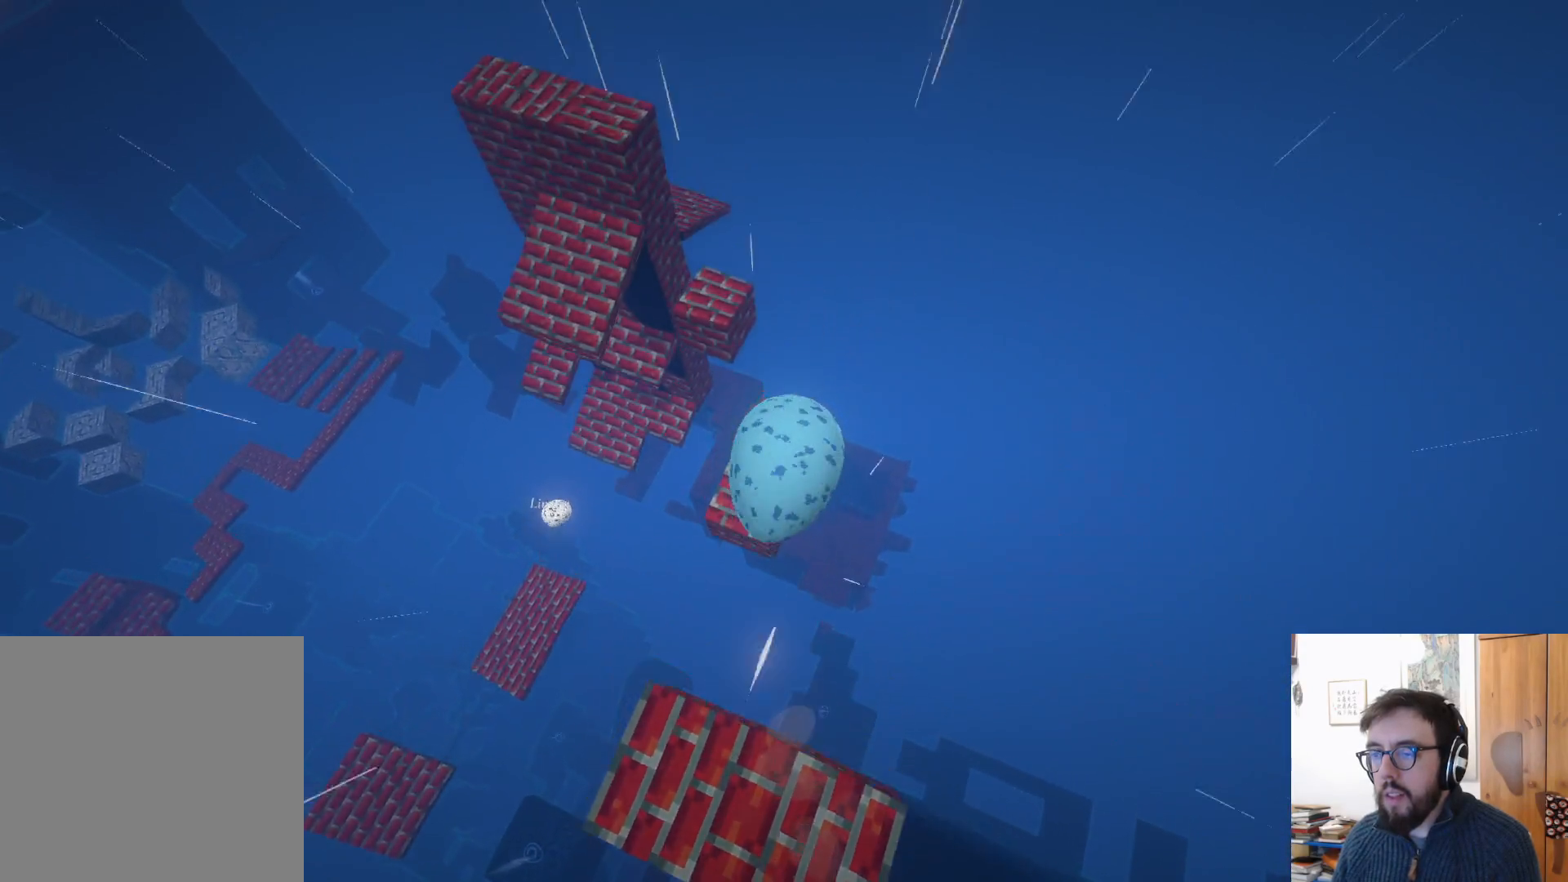
{"buttons": [], "left_stick": "left", "right_stick": "center", "events": [[200, "left_stick", "up"], [367, "left_stick", "left"]]}
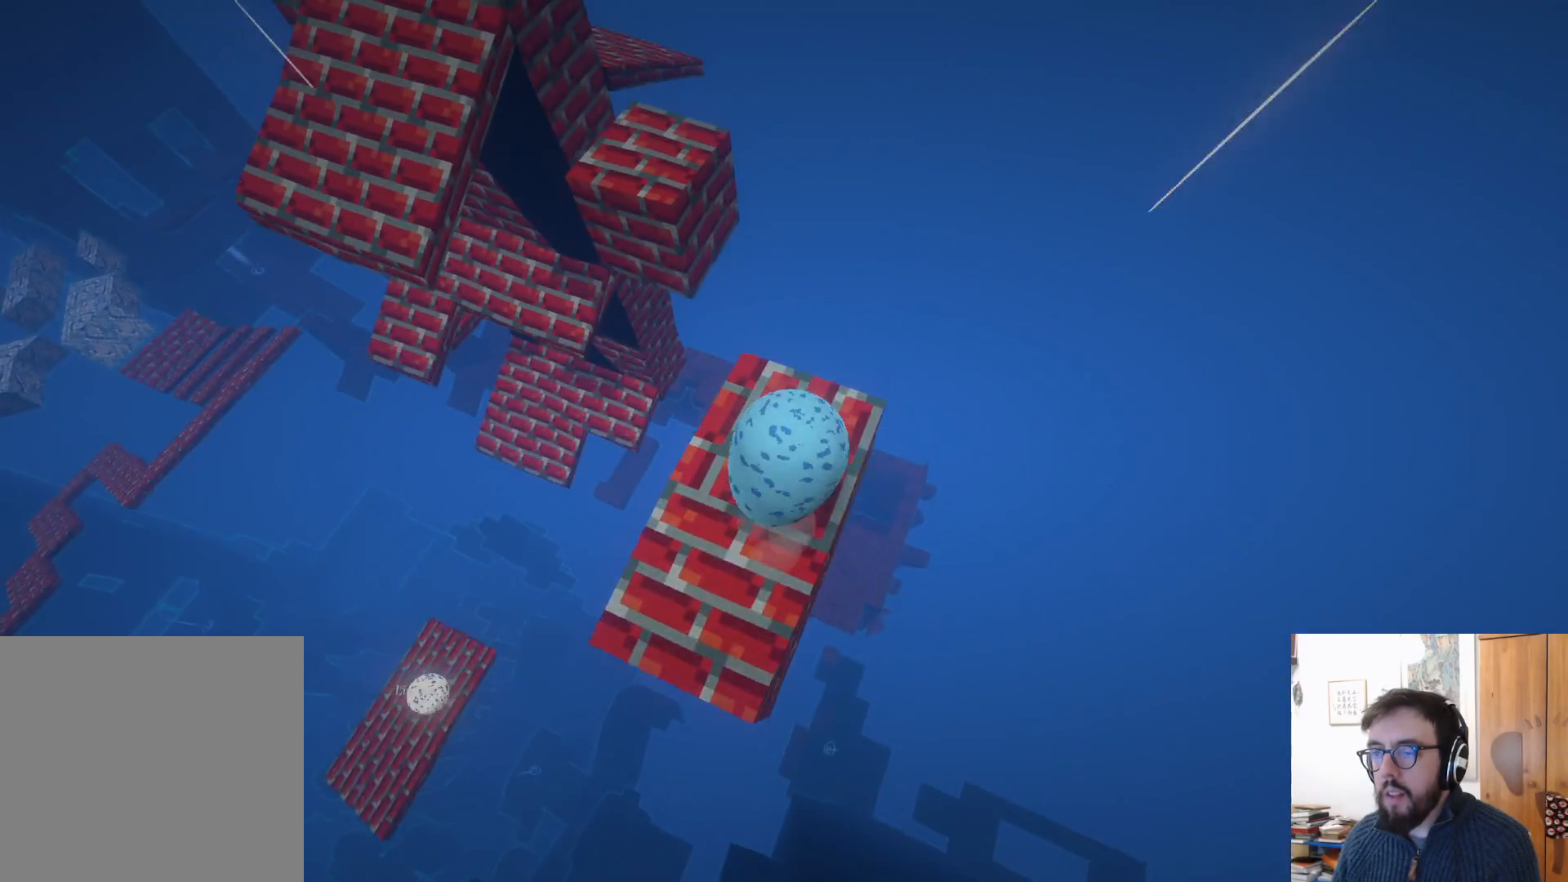
{"buttons": [], "left_stick": "up", "right_stick": "center", "events": [[350, "A", "down"], [467, "A", "up"], [483, "left_stick", "up"]]}
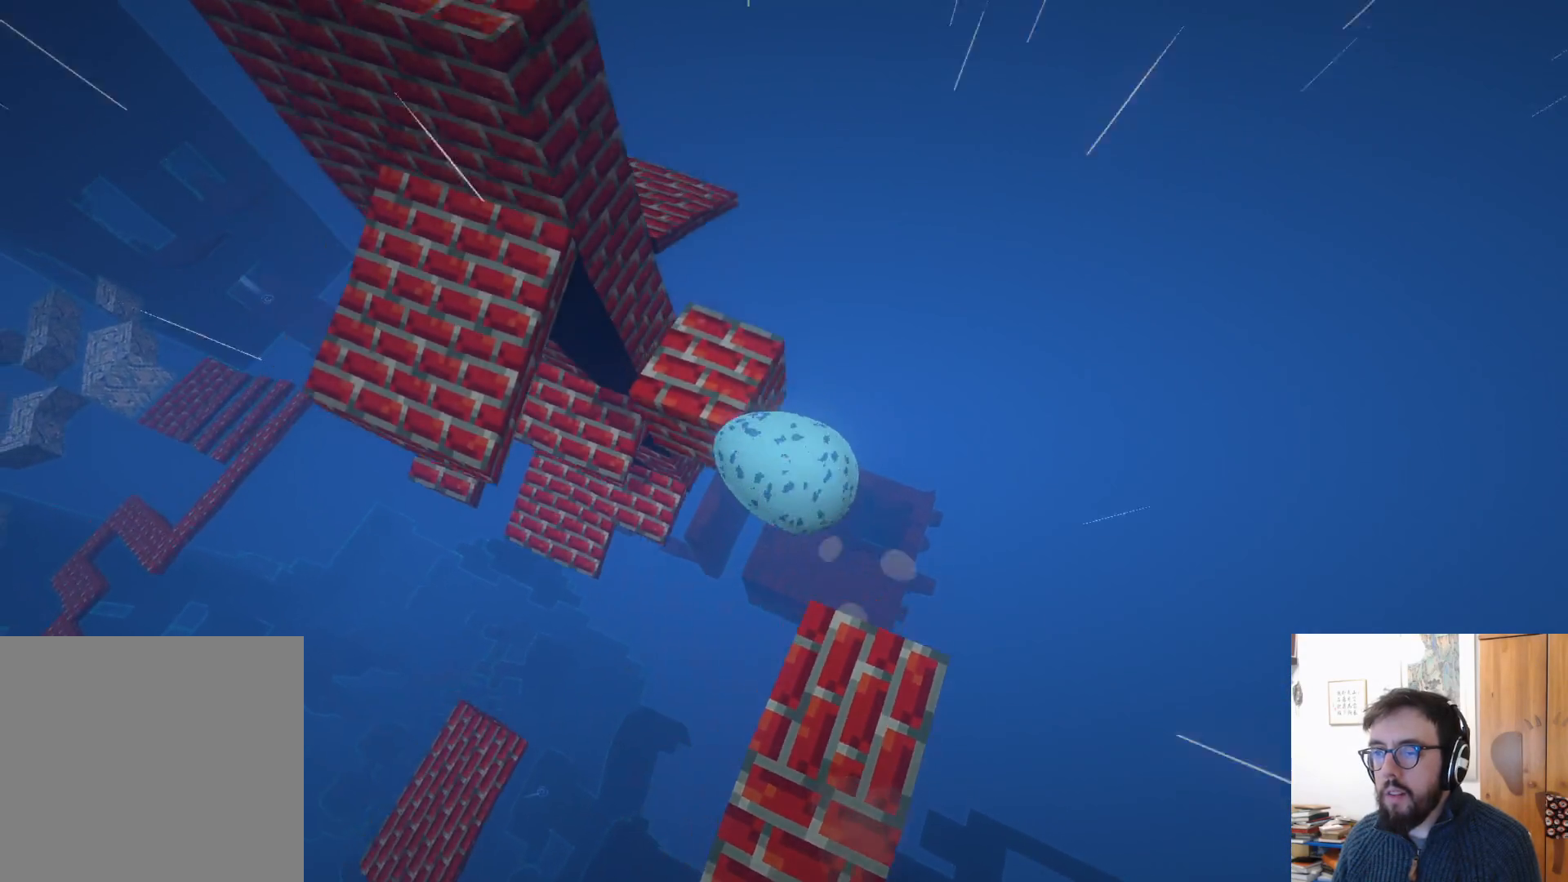
{"buttons": [], "left_stick": "down", "right_stick": "center", "events": [[100, "right_stick", "left"], [150, "left_stick", "up-right"], [433, "left_stick", "down"], [450, "right_stick", "center"]]}
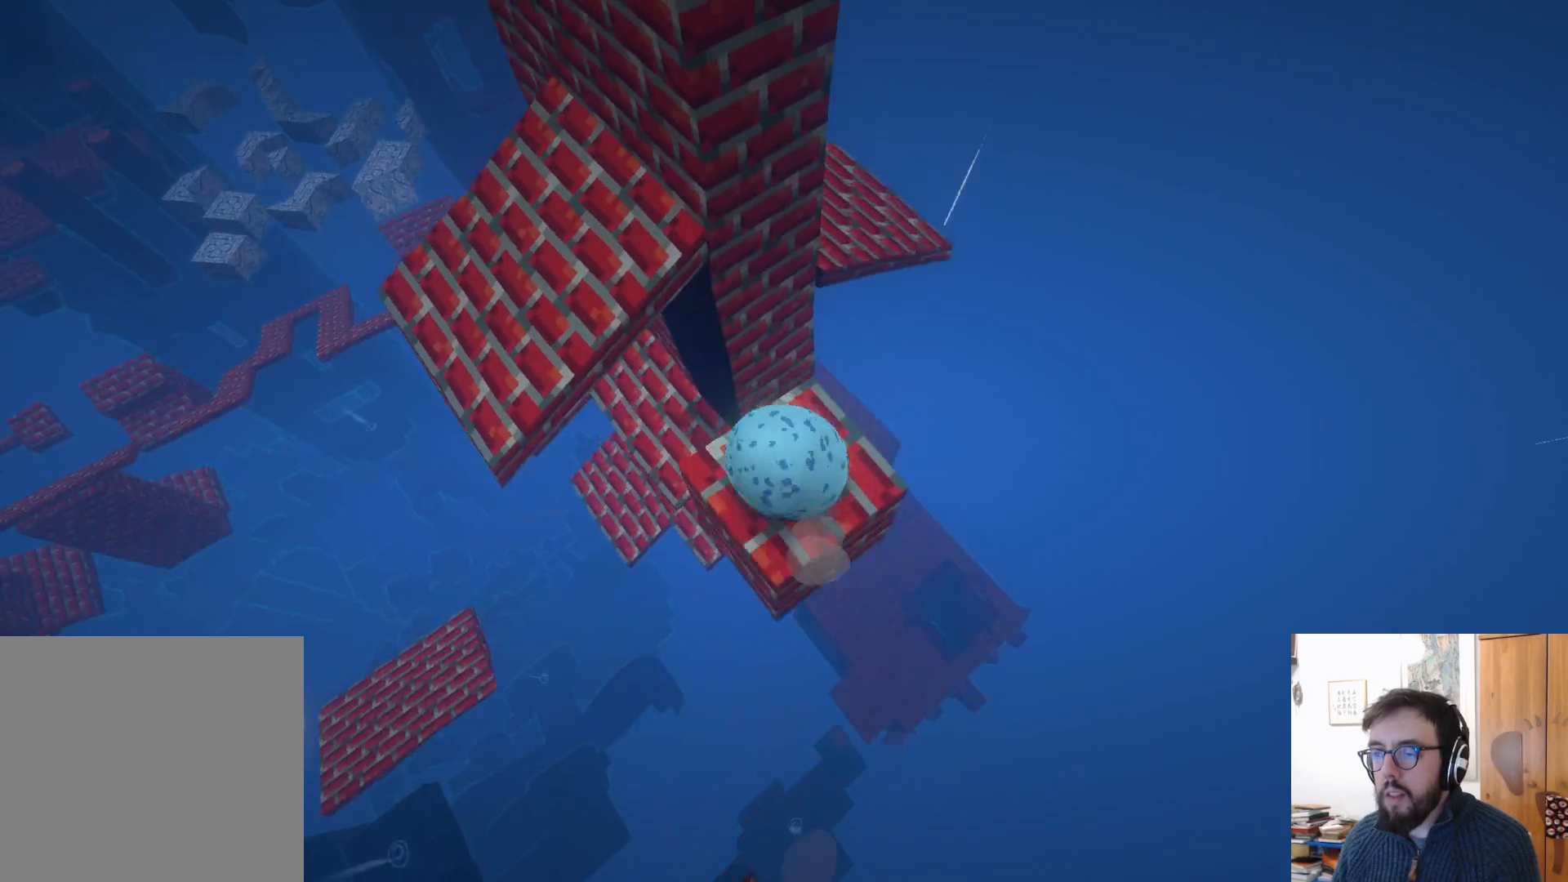
{"buttons": [], "left_stick": "down-right", "right_stick": "center", "events": [[133, "right_stick", "left"], [367, "right_stick", "center"], [417, "left_stick", "down-right"]]}
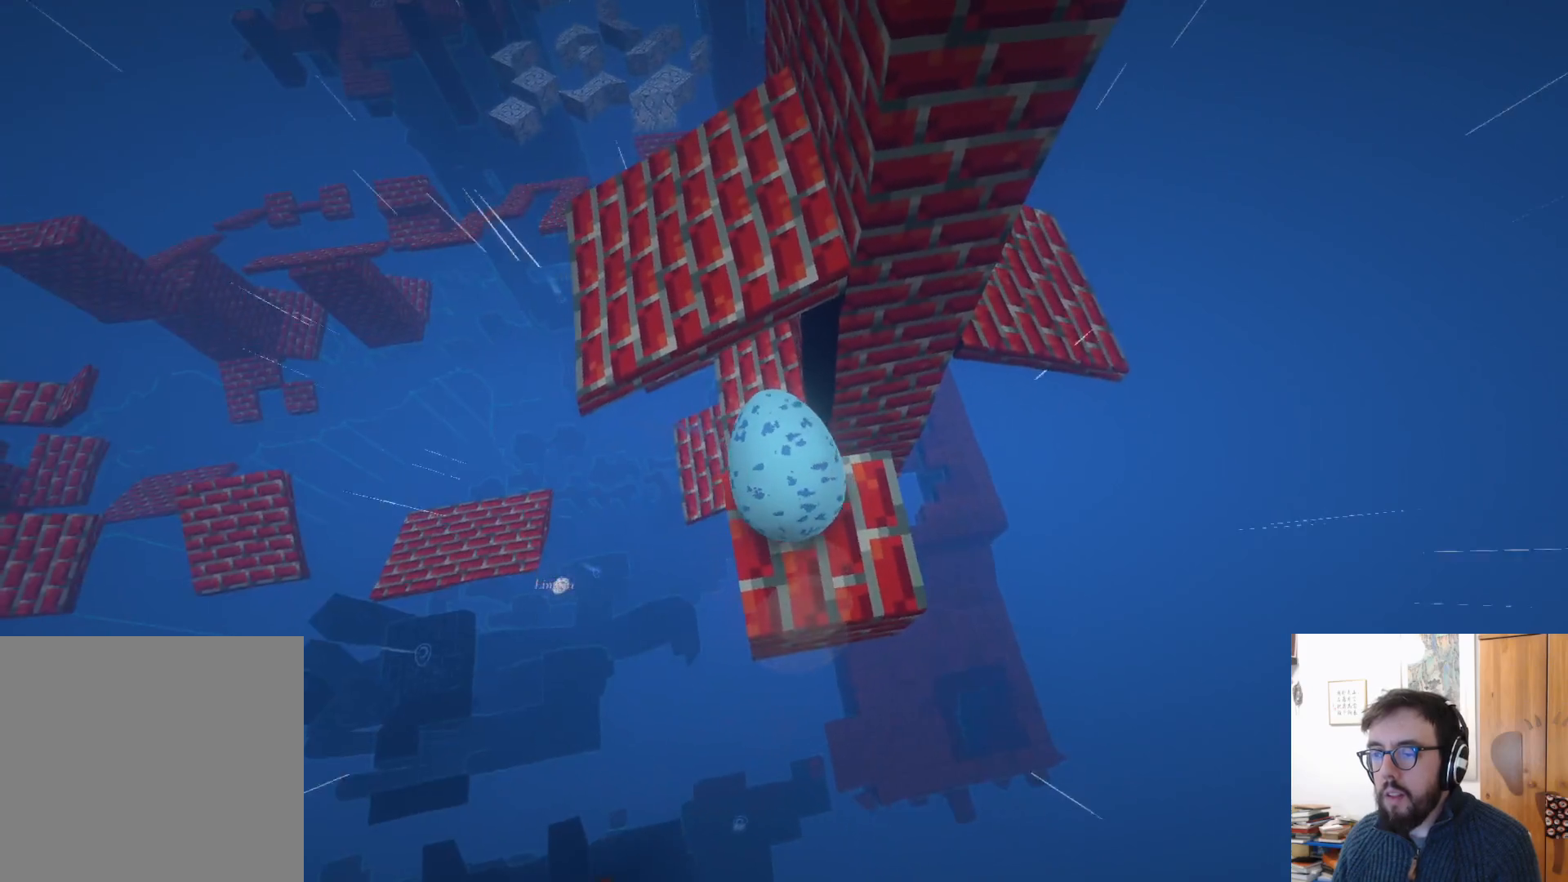
{"buttons": [], "left_stick": "left", "right_stick": "left", "events": [[383, "left_stick", "center"], [400, "right_stick", "left"], [500, "left_stick", "left"]]}
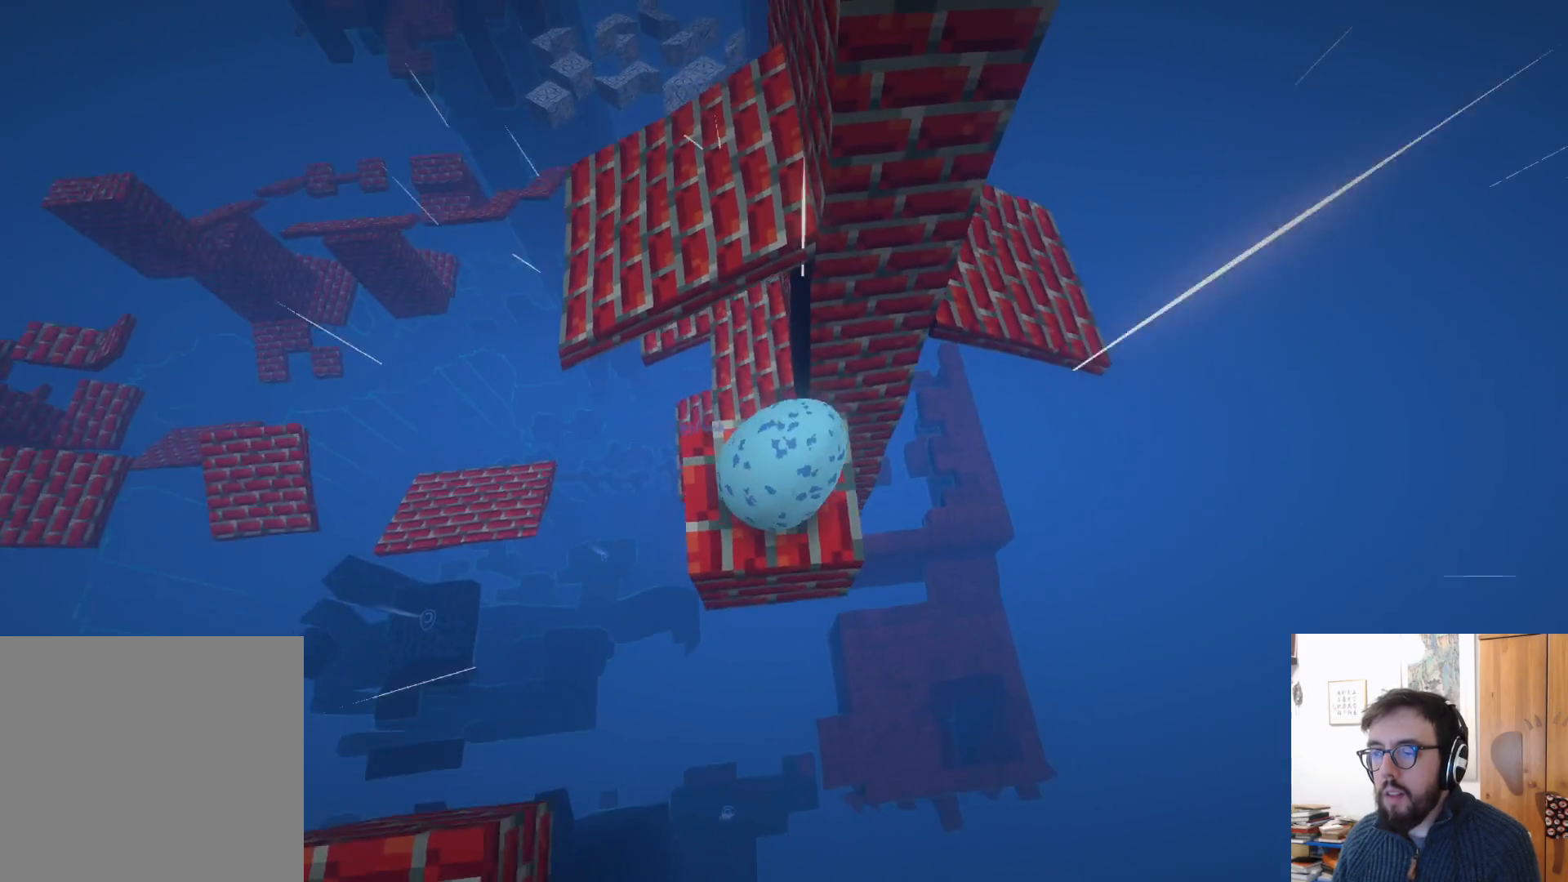
{"buttons": [], "left_stick": "up", "right_stick": "center", "events": [[117, "right_stick", "center"], [233, "left_stick", "center"], [300, "left_stick", "up"]]}
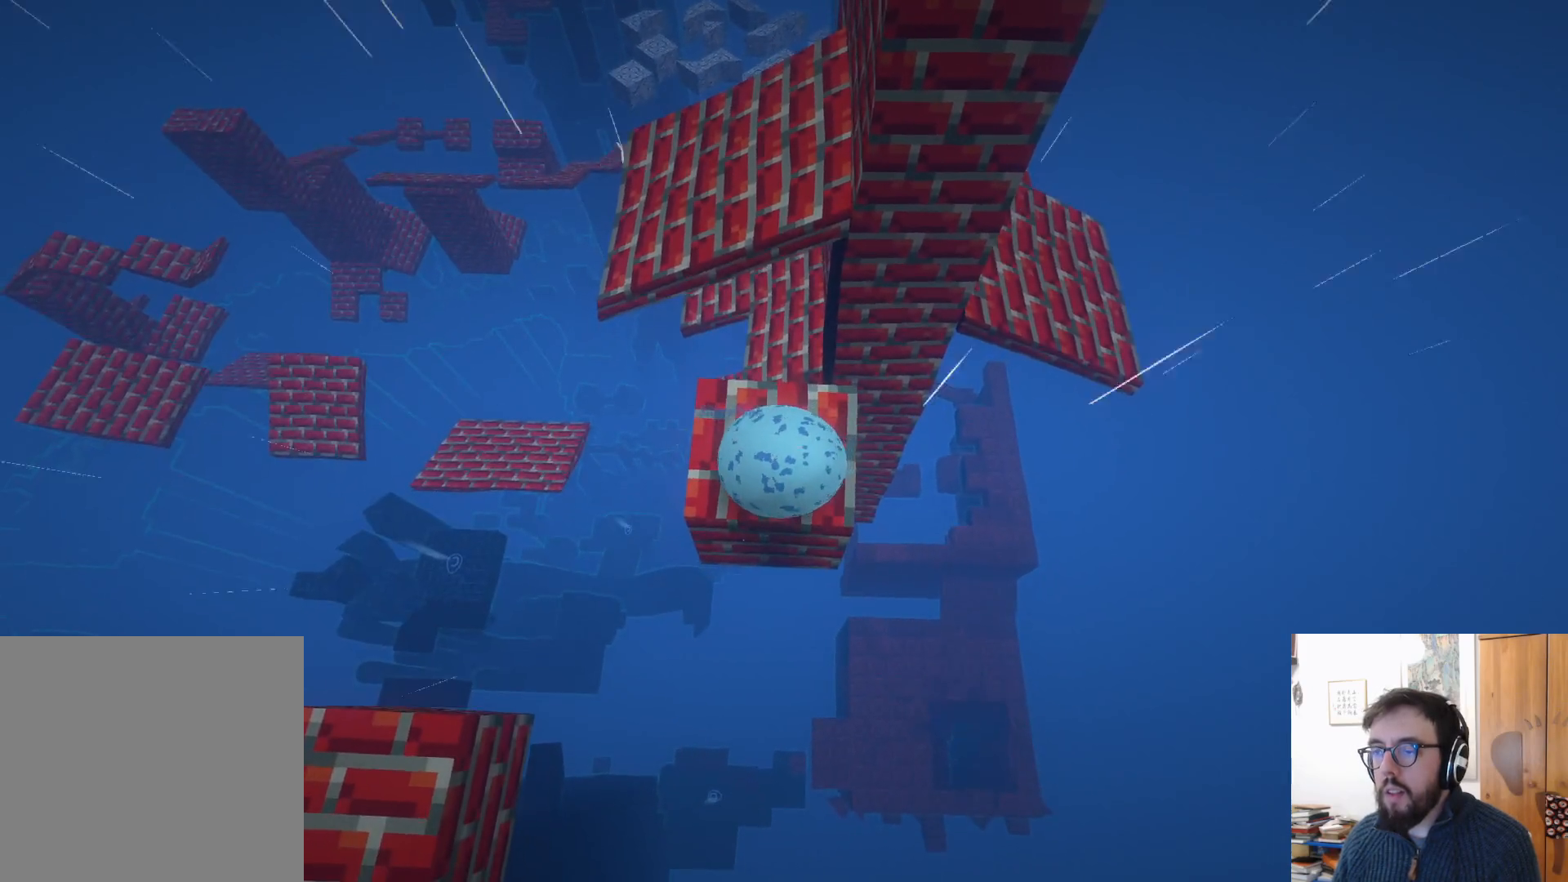
{"buttons": [], "left_stick": "up", "right_stick": "center", "events": []}
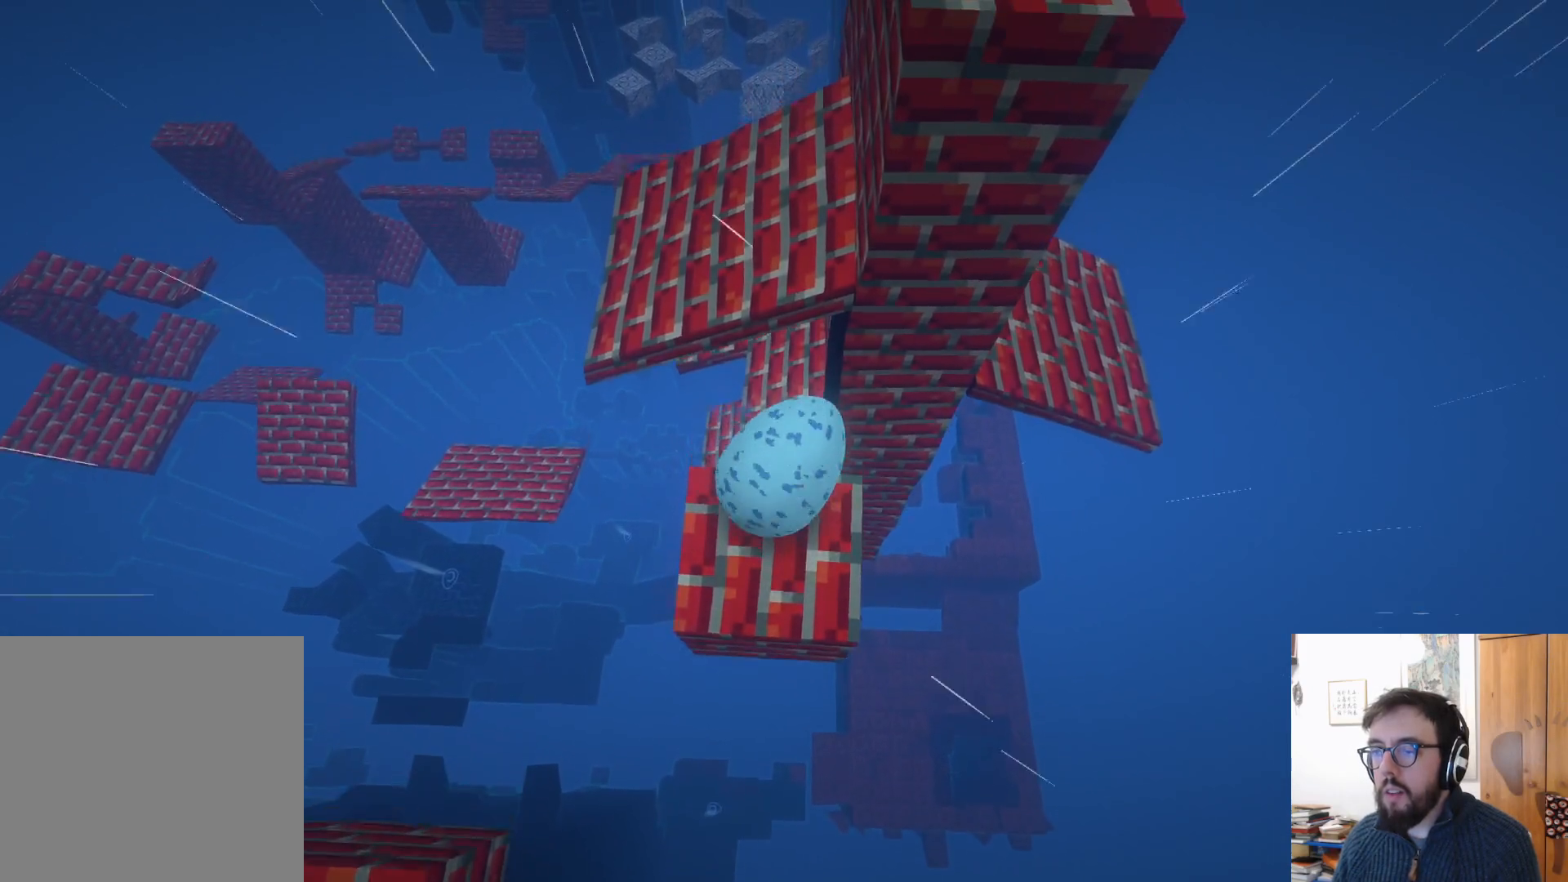
{"buttons": [], "left_stick": "up-right", "right_stick": "center", "events": [[250, "A", "down"], [400, "A", "up"], [417, "left_stick", "up-right"]]}
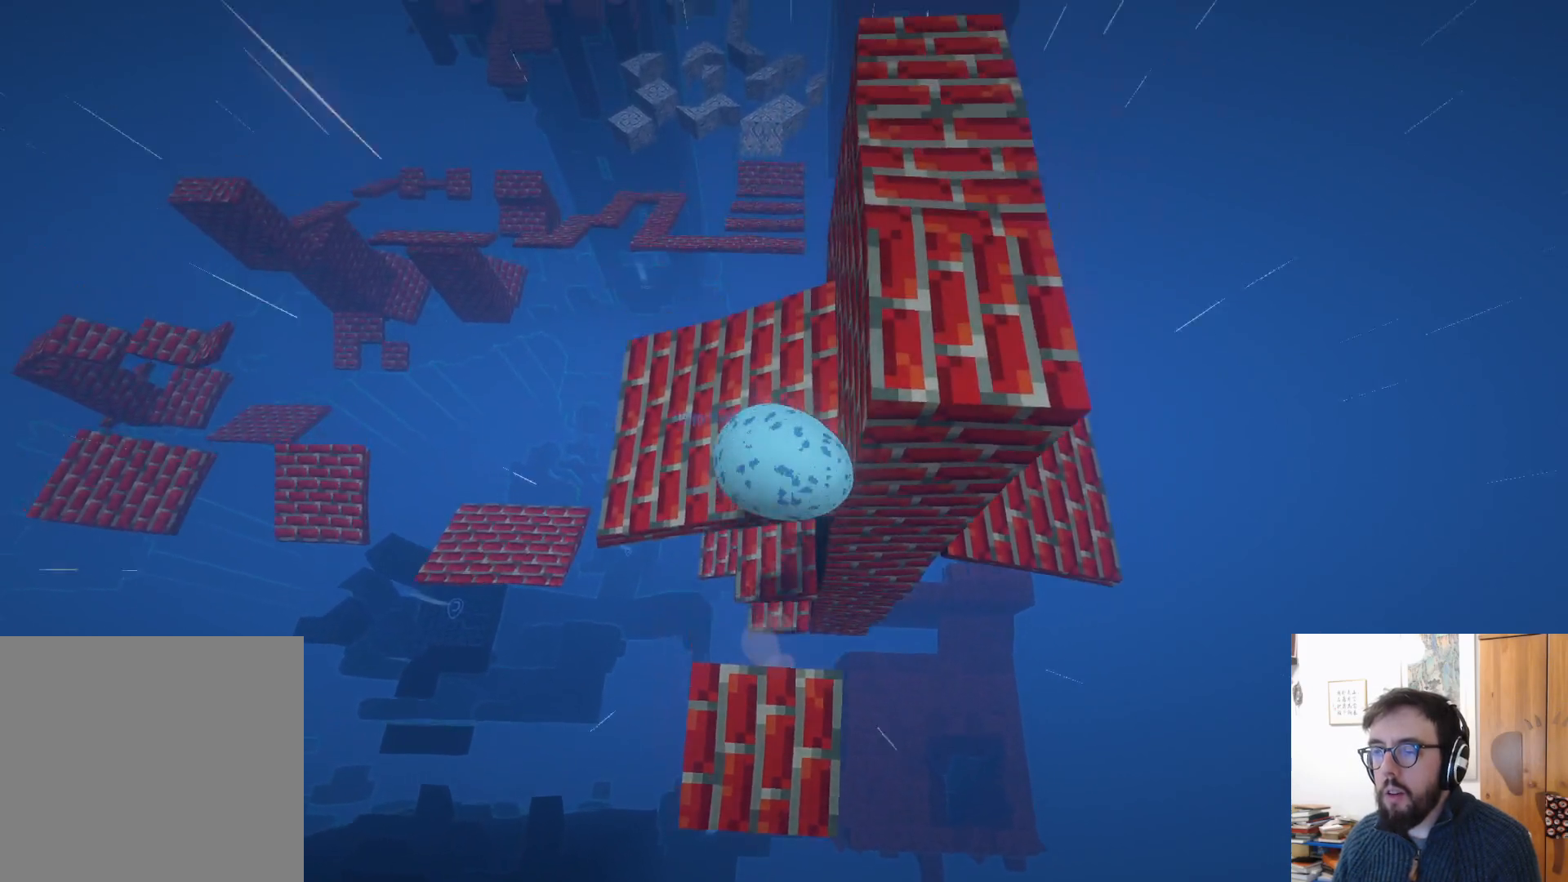
{"buttons": [], "left_stick": "up-right", "right_stick": "down-right", "events": [[117, "right_stick", "down-right"]]}
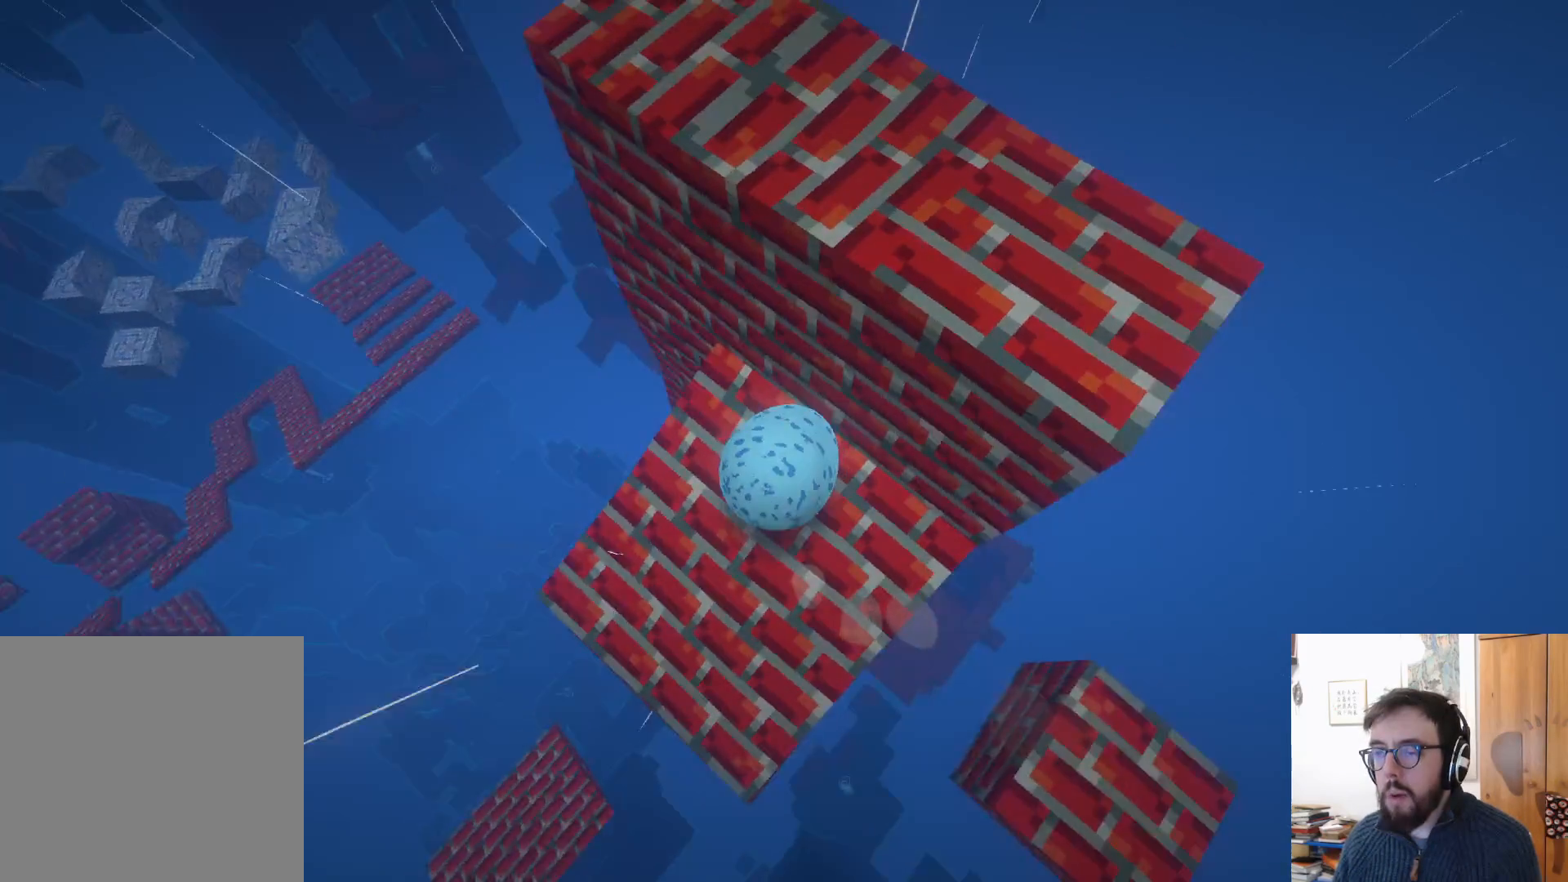
{"buttons": [], "left_stick": "up", "right_stick": "center", "events": [[133, "left_stick", "up"], [483, "right_stick", "center"]]}
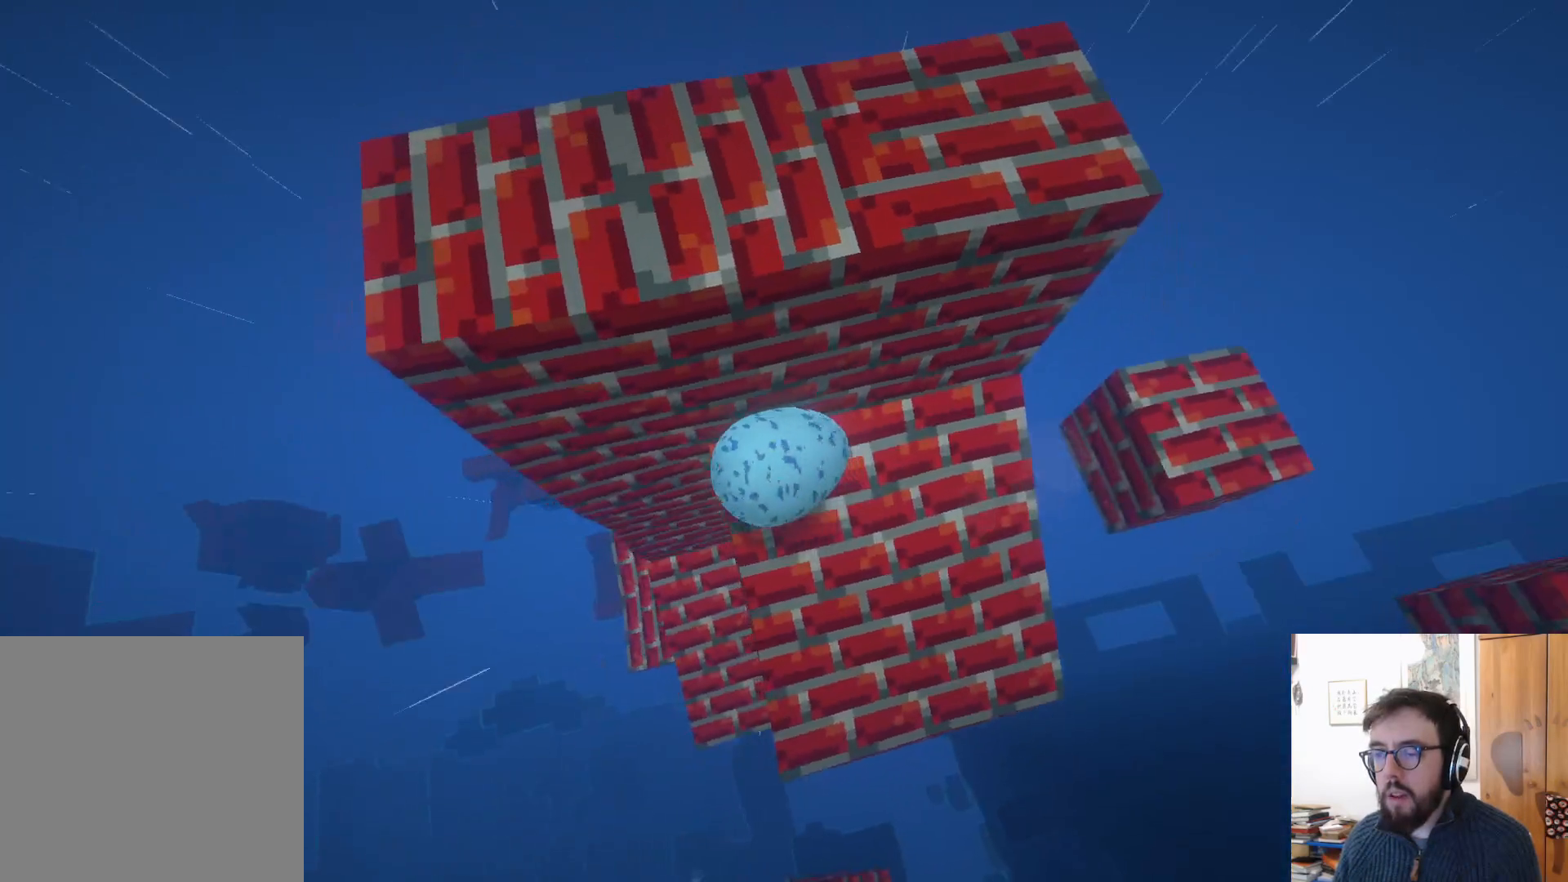
{"buttons": [], "left_stick": "up-right", "right_stick": "center", "events": [[50, "left_stick", "up-left"], [217, "left_stick", "up"], [467, "left_stick", "up-right"]]}
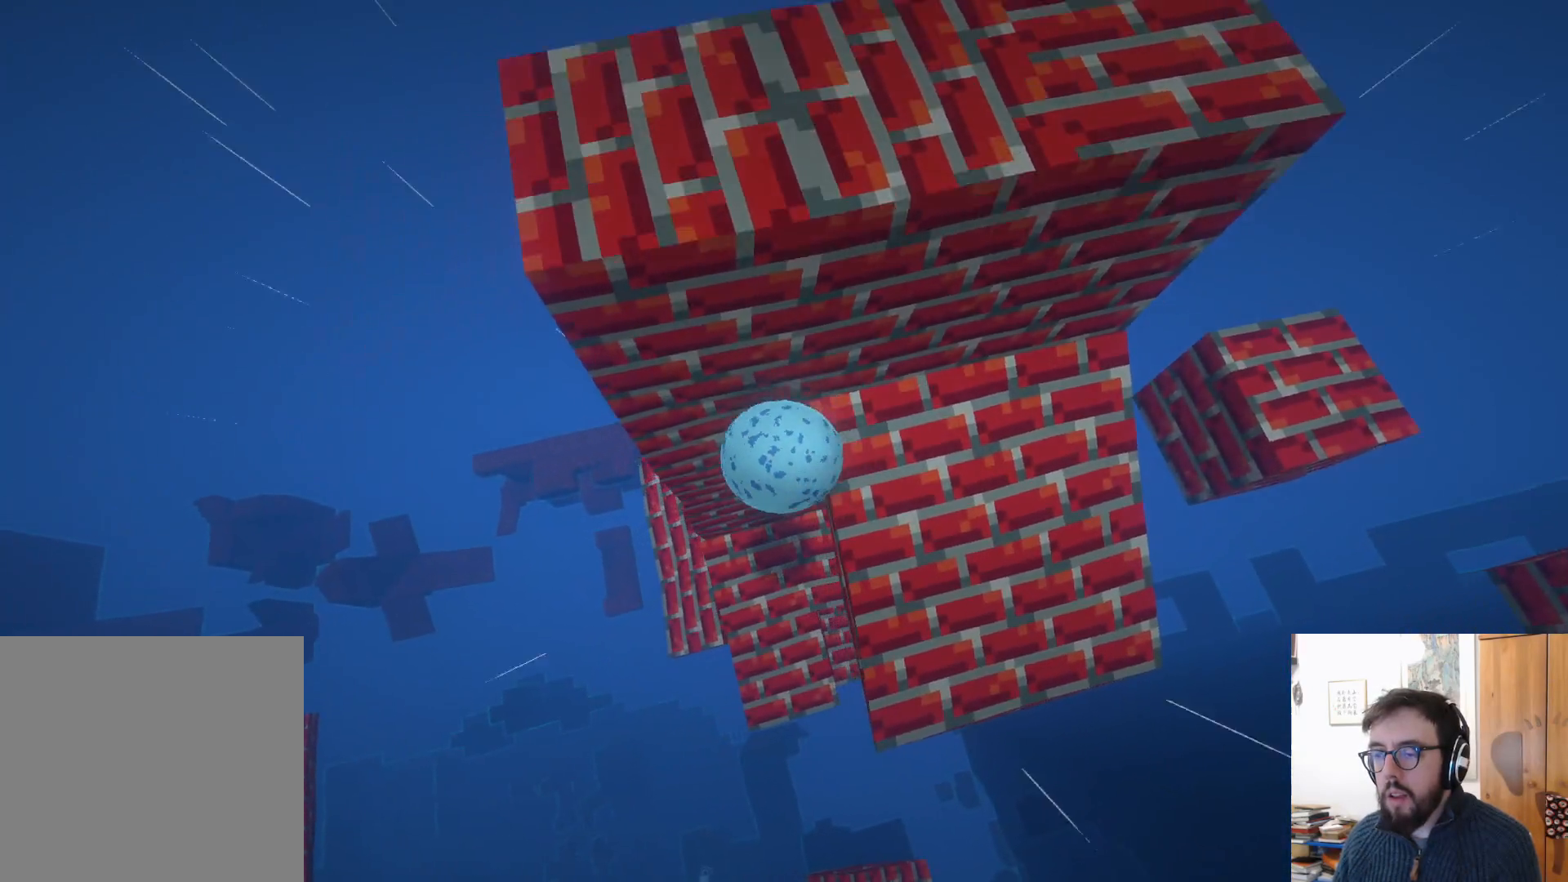
{"buttons": [], "left_stick": "up-right", "right_stick": "up-right", "events": [[300, "right_stick", "up-right"]]}
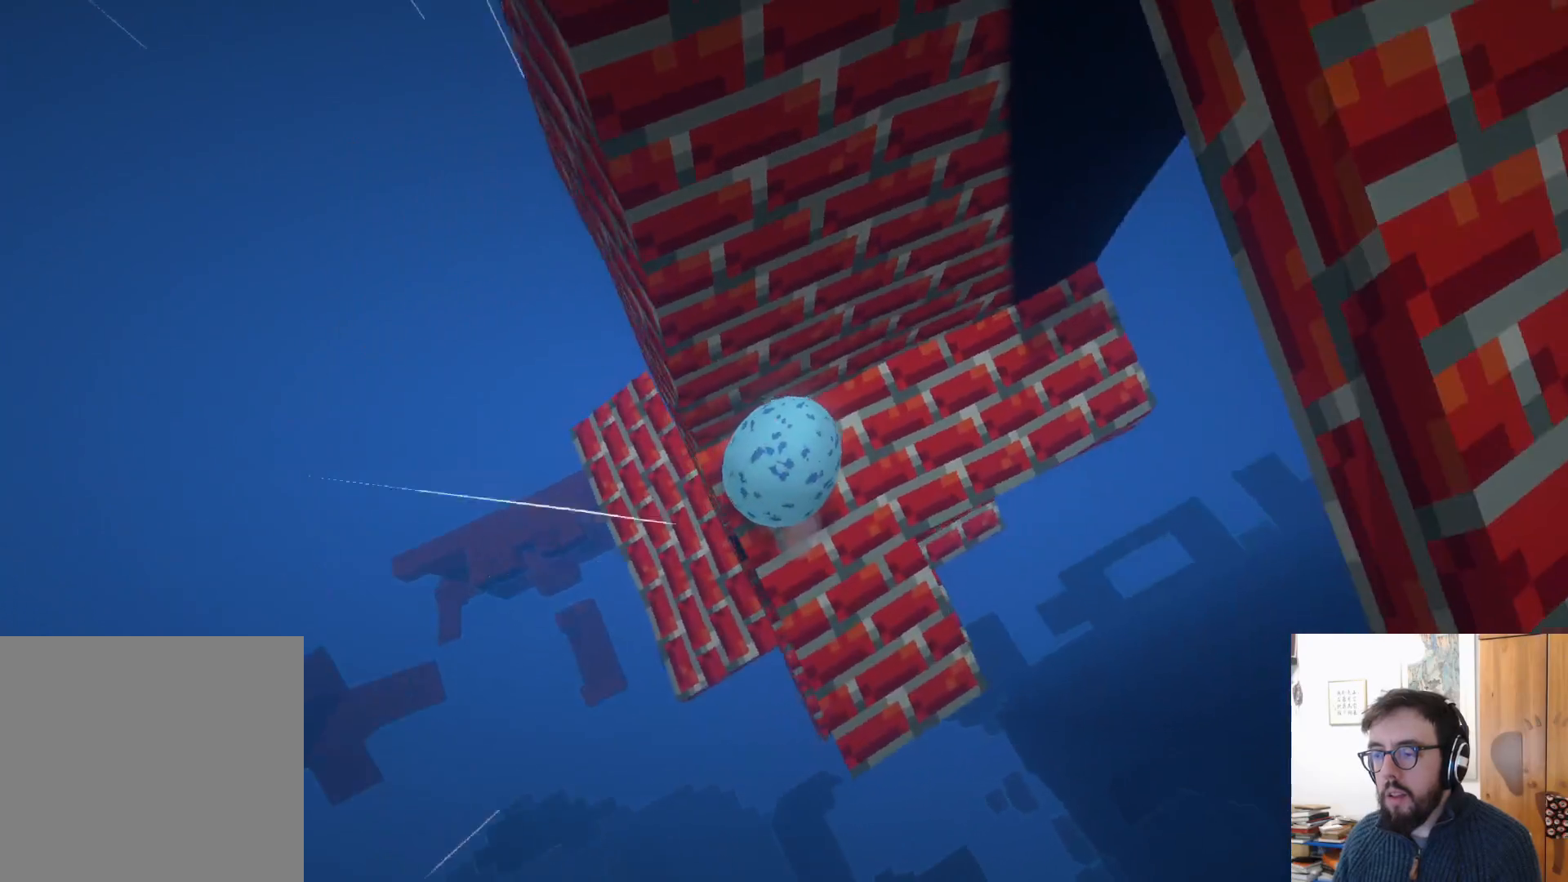
{"buttons": [], "left_stick": "up", "right_stick": "center", "events": [[33, "right_stick", "center"], [367, "left_stick", "up"]]}
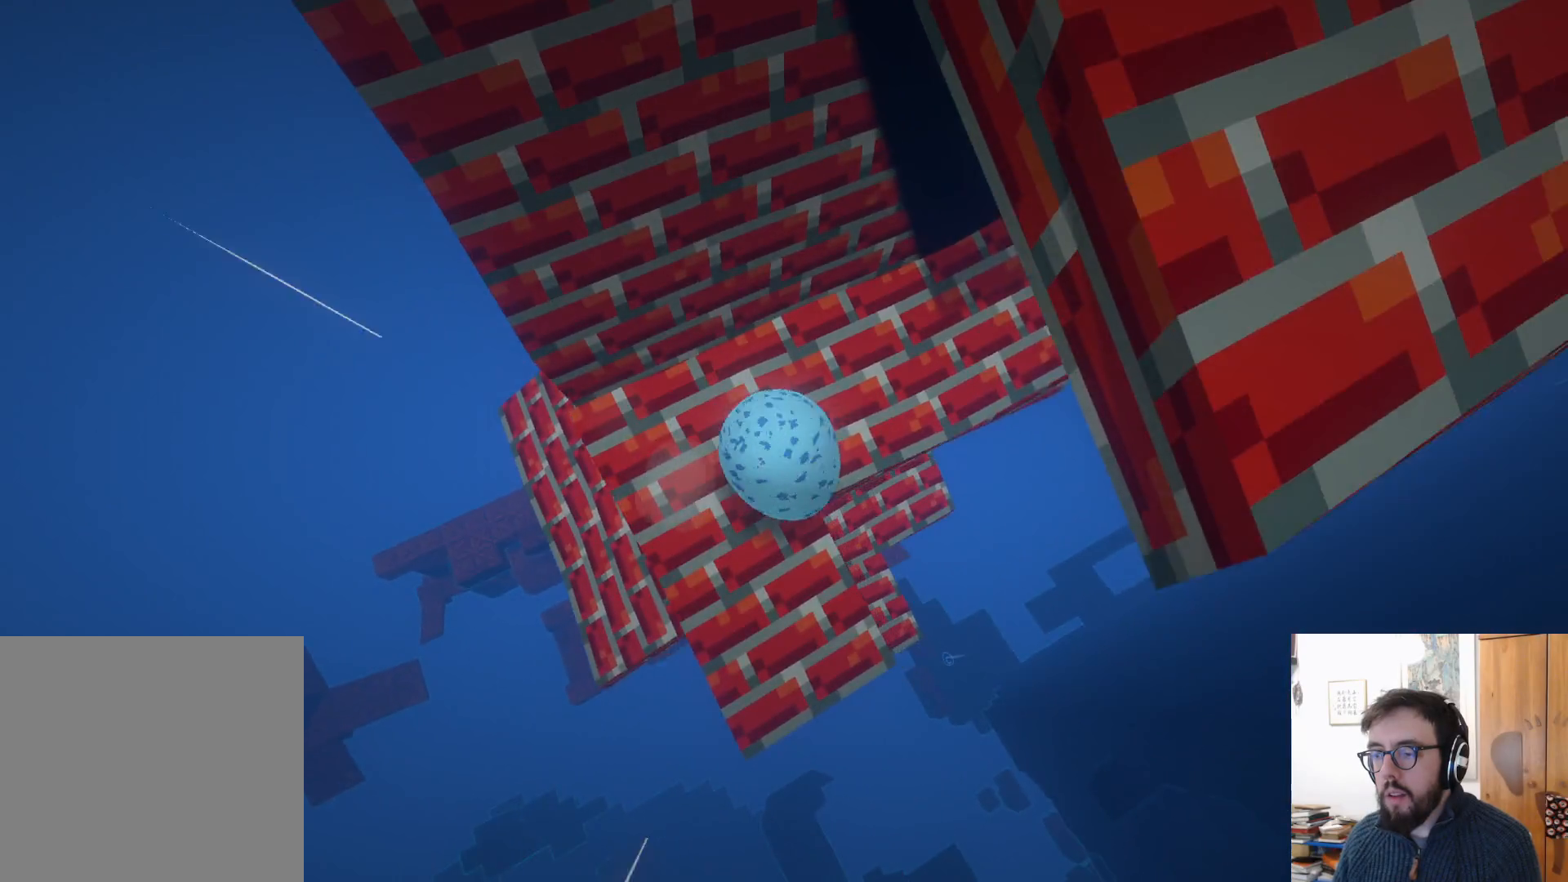
{"buttons": [], "left_stick": "down-left", "right_stick": "center", "events": [[200, "left_stick", "left"], [417, "left_stick", "down-left"]]}
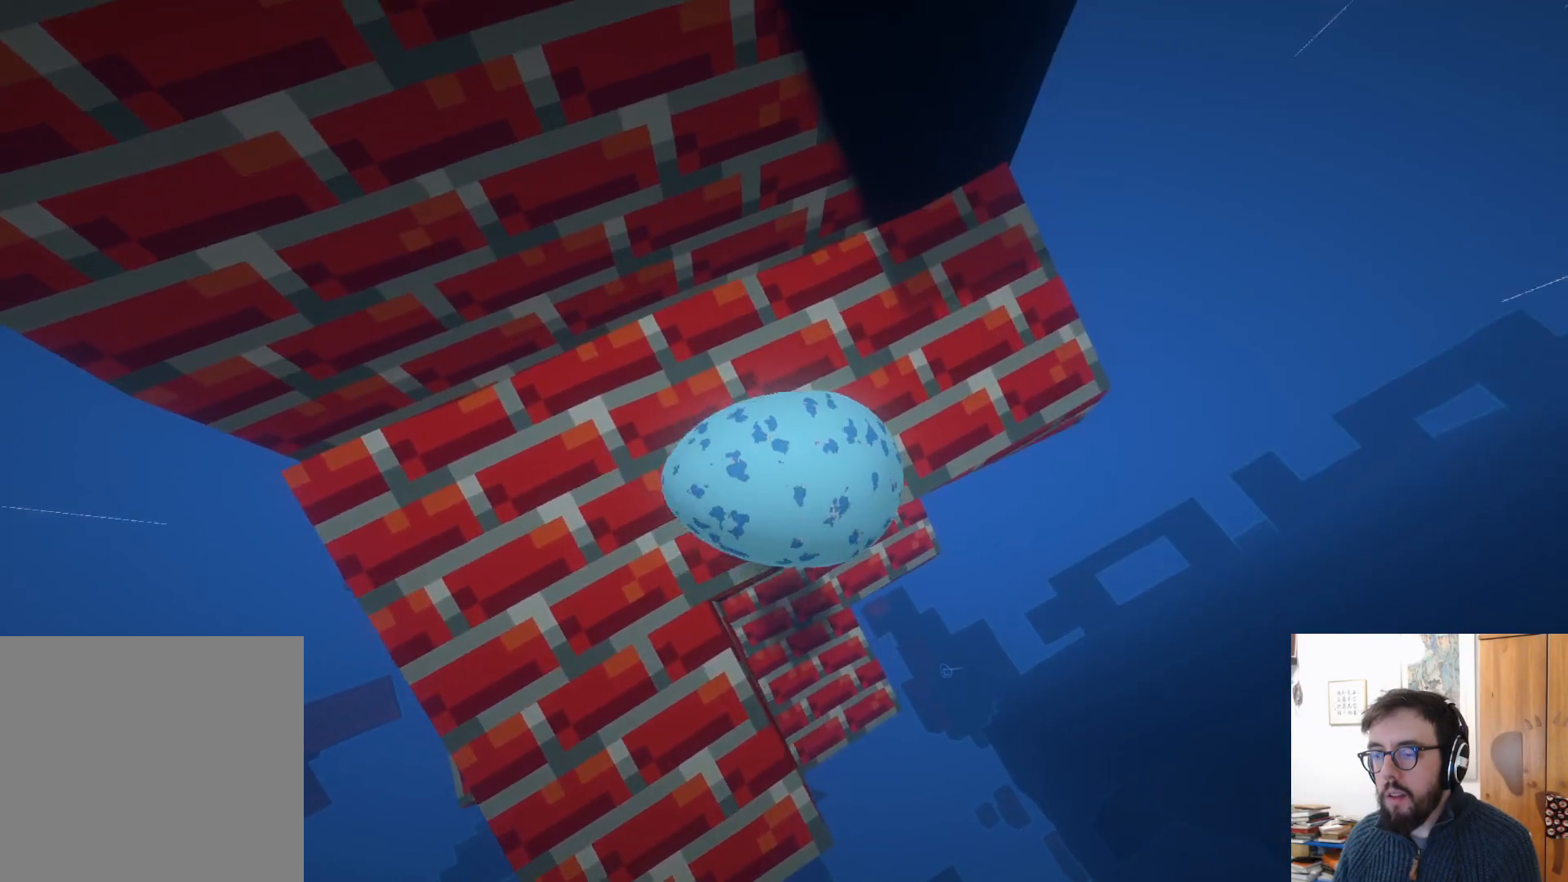
{"buttons": [], "left_stick": "up-left", "right_stick": "center", "events": [[100, "left_stick", "down"], [350, "left_stick", "right"], [450, "left_stick", "up"], [500, "left_stick", "up-left"]]}
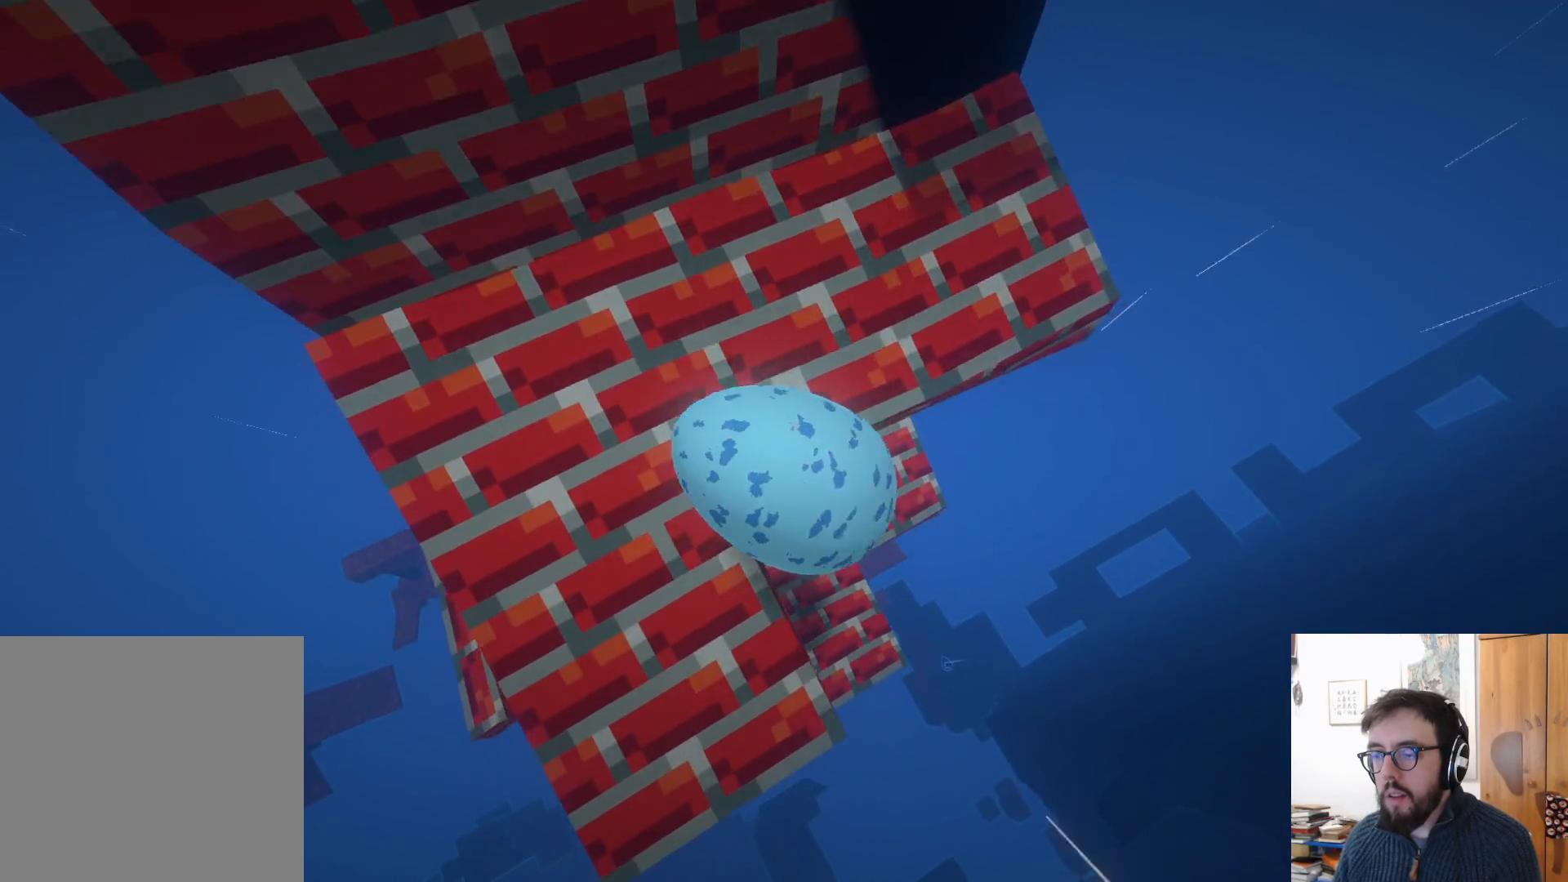
{"buttons": [], "left_stick": "up-left", "right_stick": "center", "events": []}
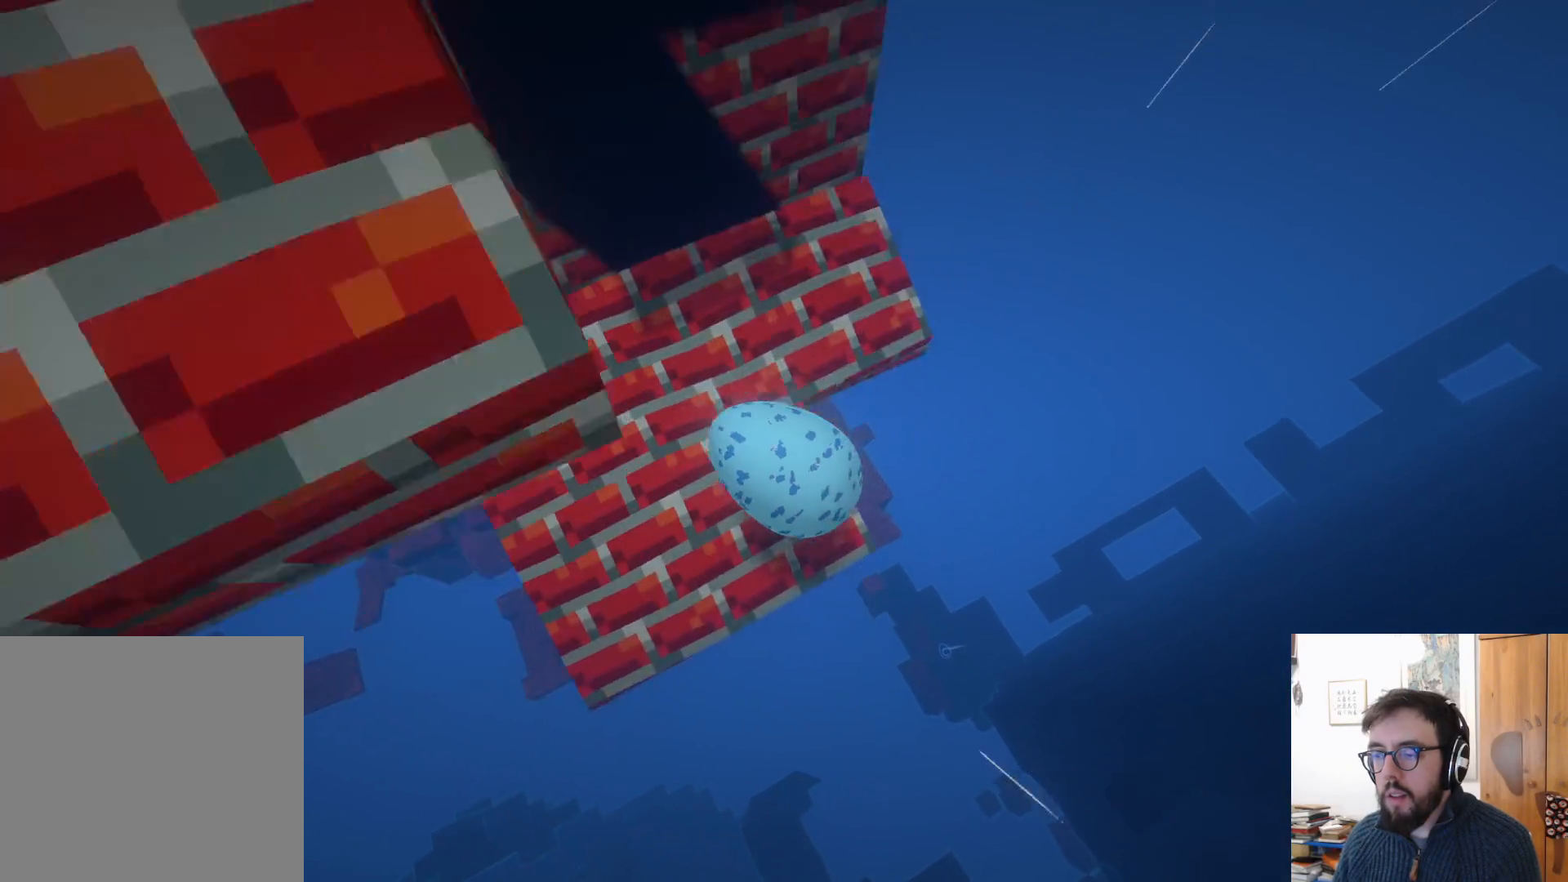
{"buttons": [], "left_stick": "up", "right_stick": "center", "events": [[400, "left_stick", "up"]]}
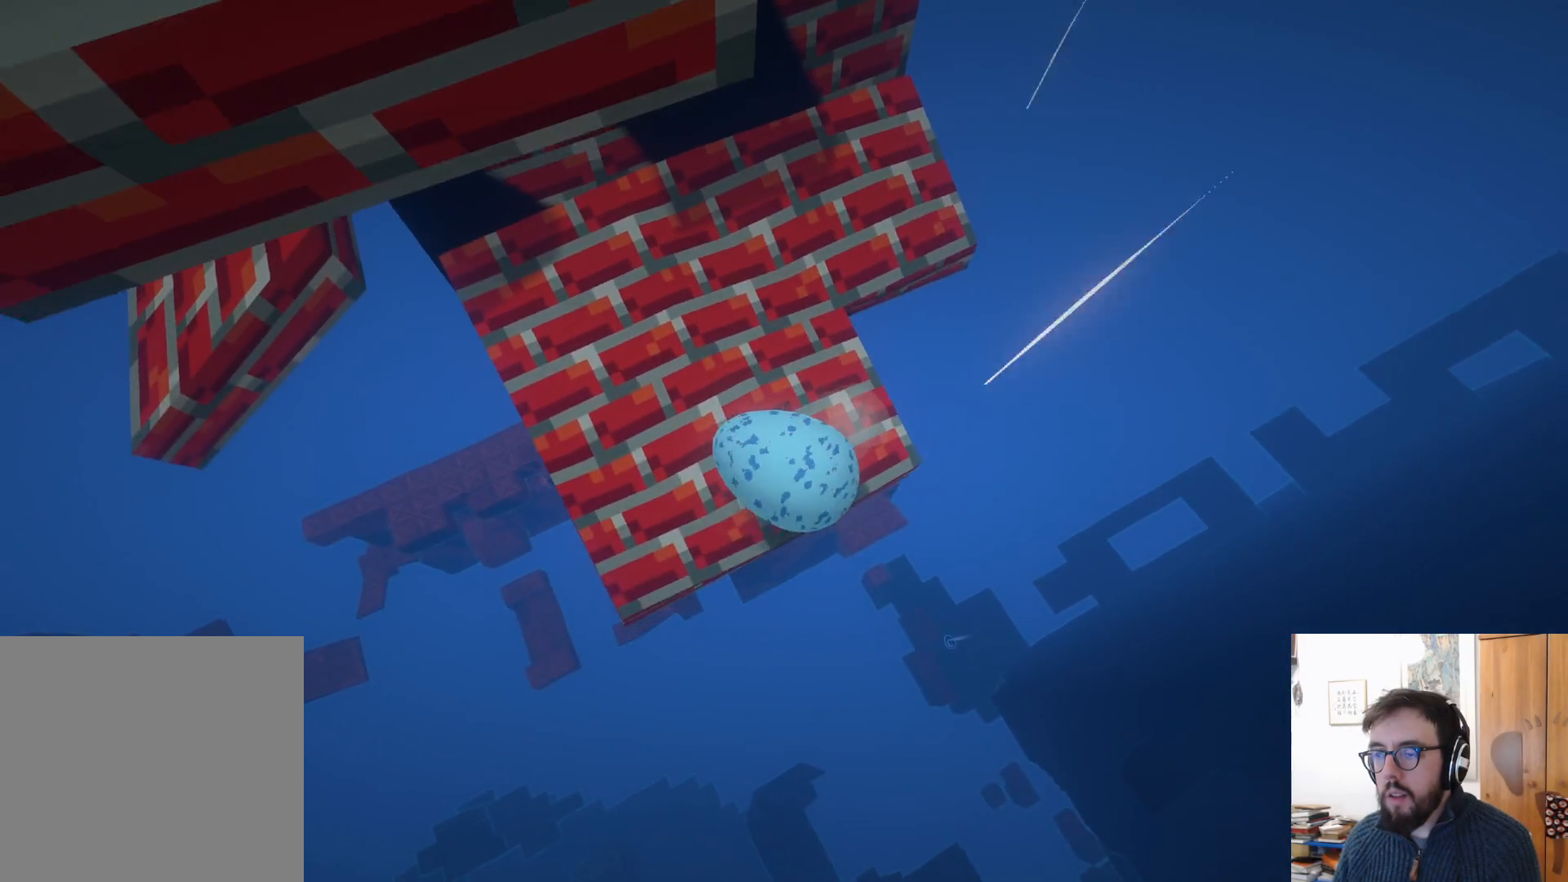
{"buttons": [], "left_stick": "up-left", "right_stick": "center", "events": [[417, "left_stick", "up-left"]]}
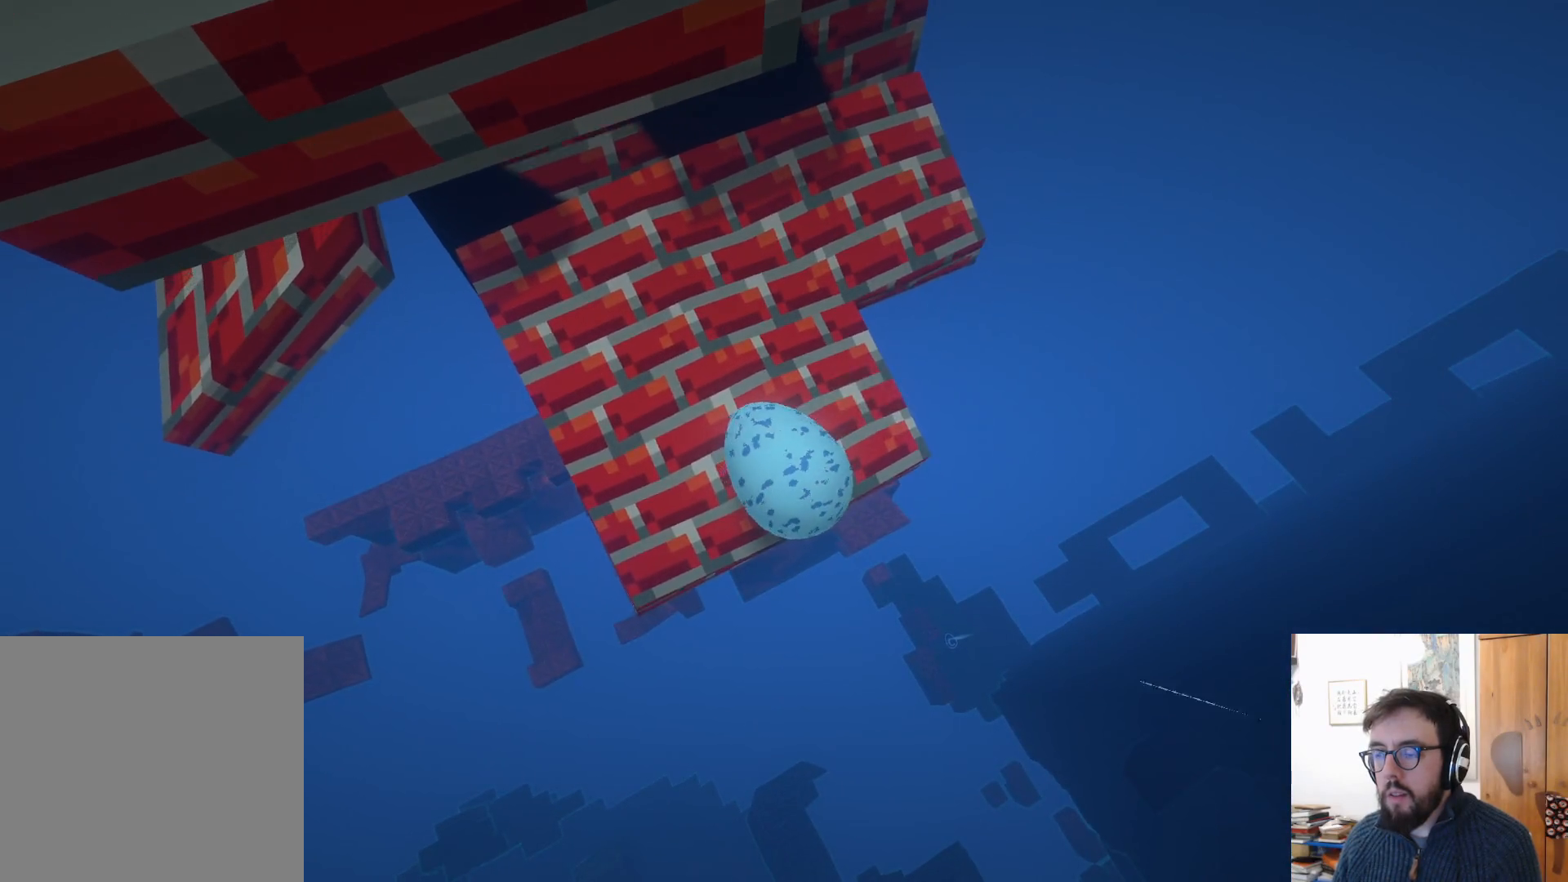
{"buttons": [], "left_stick": "up", "right_stick": "center", "events": [[167, "left_stick", "center"], [417, "left_stick", "up"]]}
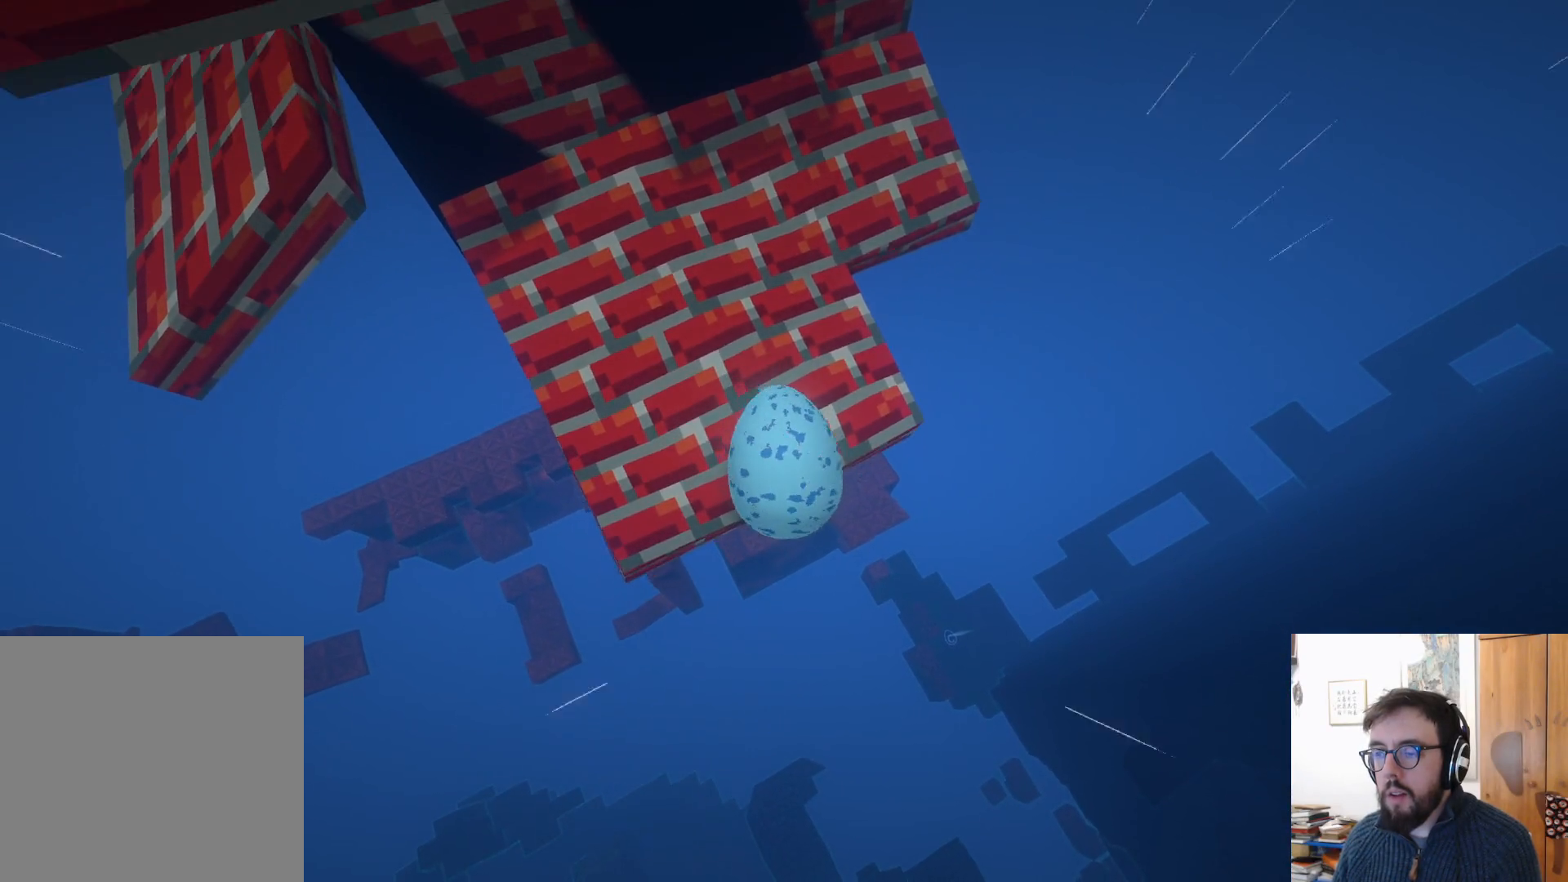
{"buttons": [], "left_stick": "up-left", "right_stick": "center", "events": [[50, "left_stick", "up-left"]]}
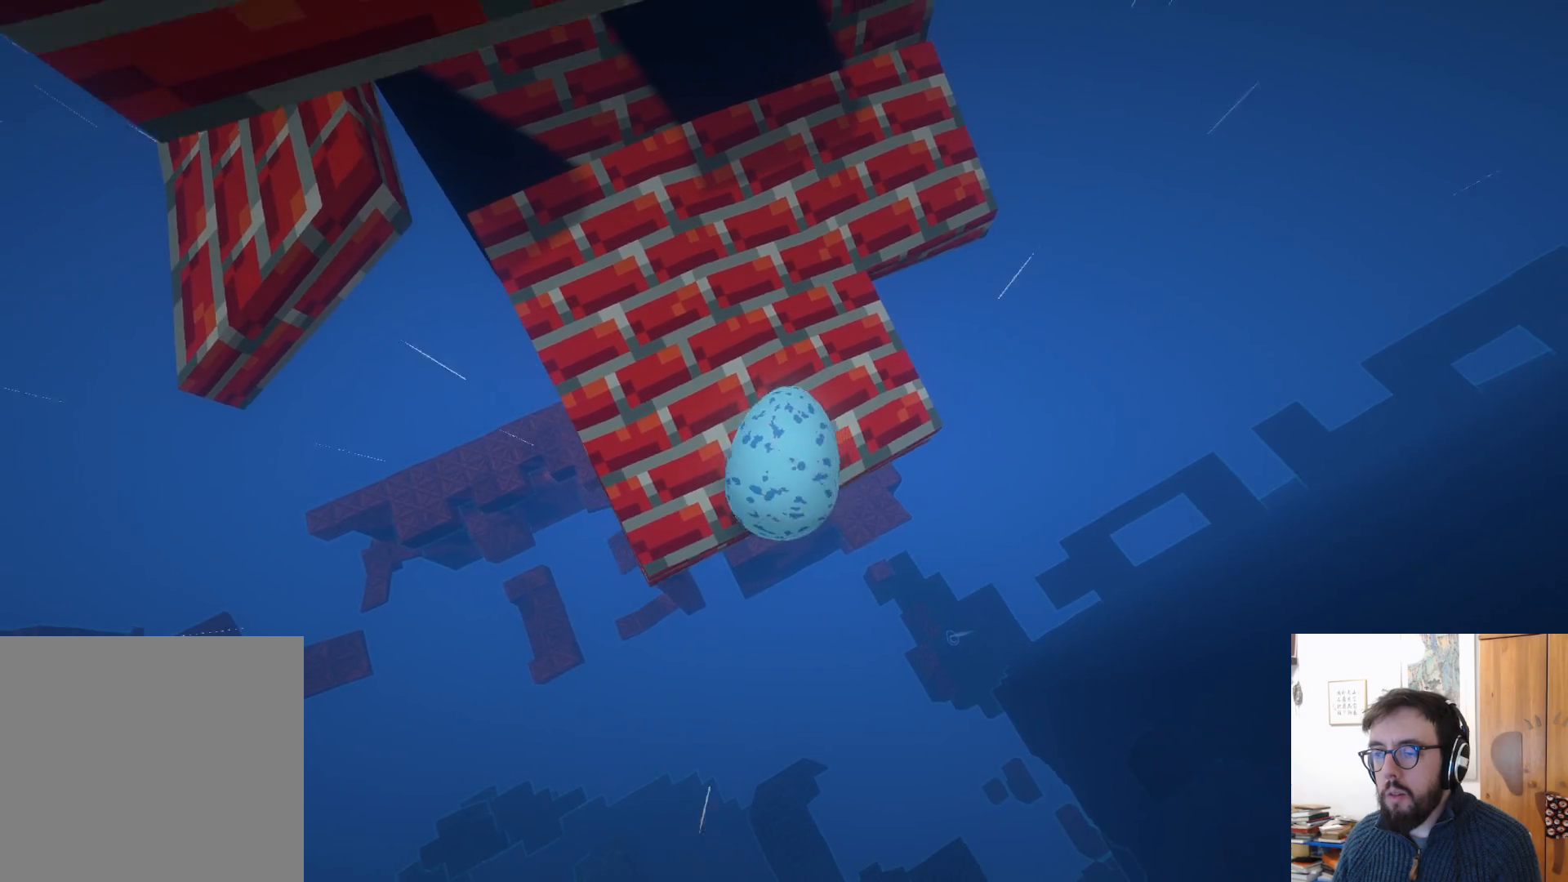
{"buttons": [], "left_stick": "up-left", "right_stick": "up-right", "events": [[17, "right_stick", "right"], [367, "right_stick", "up-right"]]}
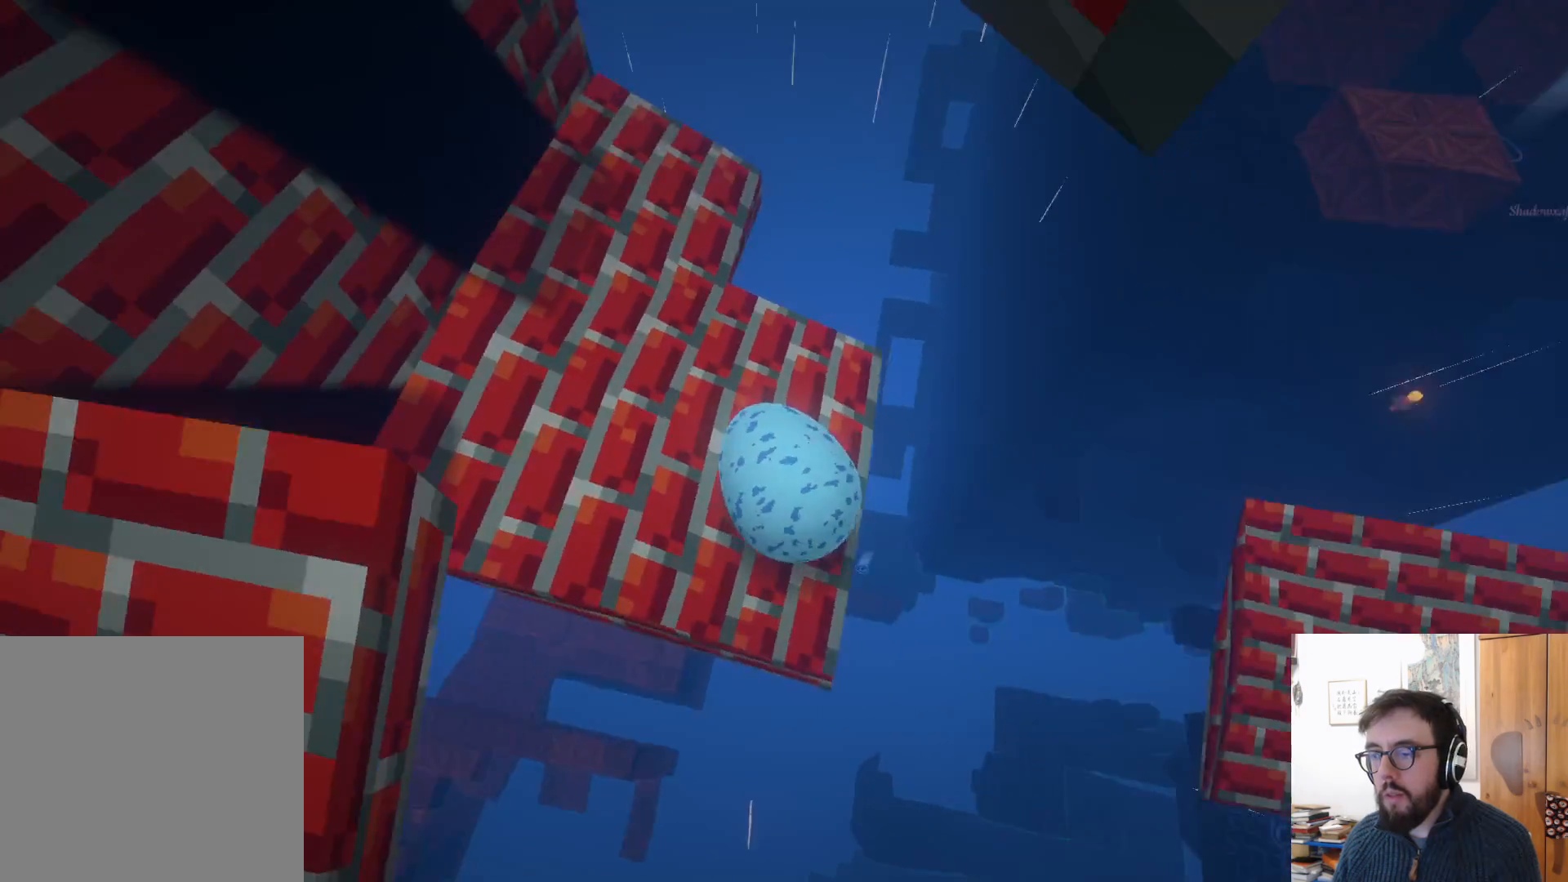
{"buttons": [], "left_stick": "up-left", "right_stick": "center", "events": [[217, "right_stick", "right"], [417, "right_stick", "center"]]}
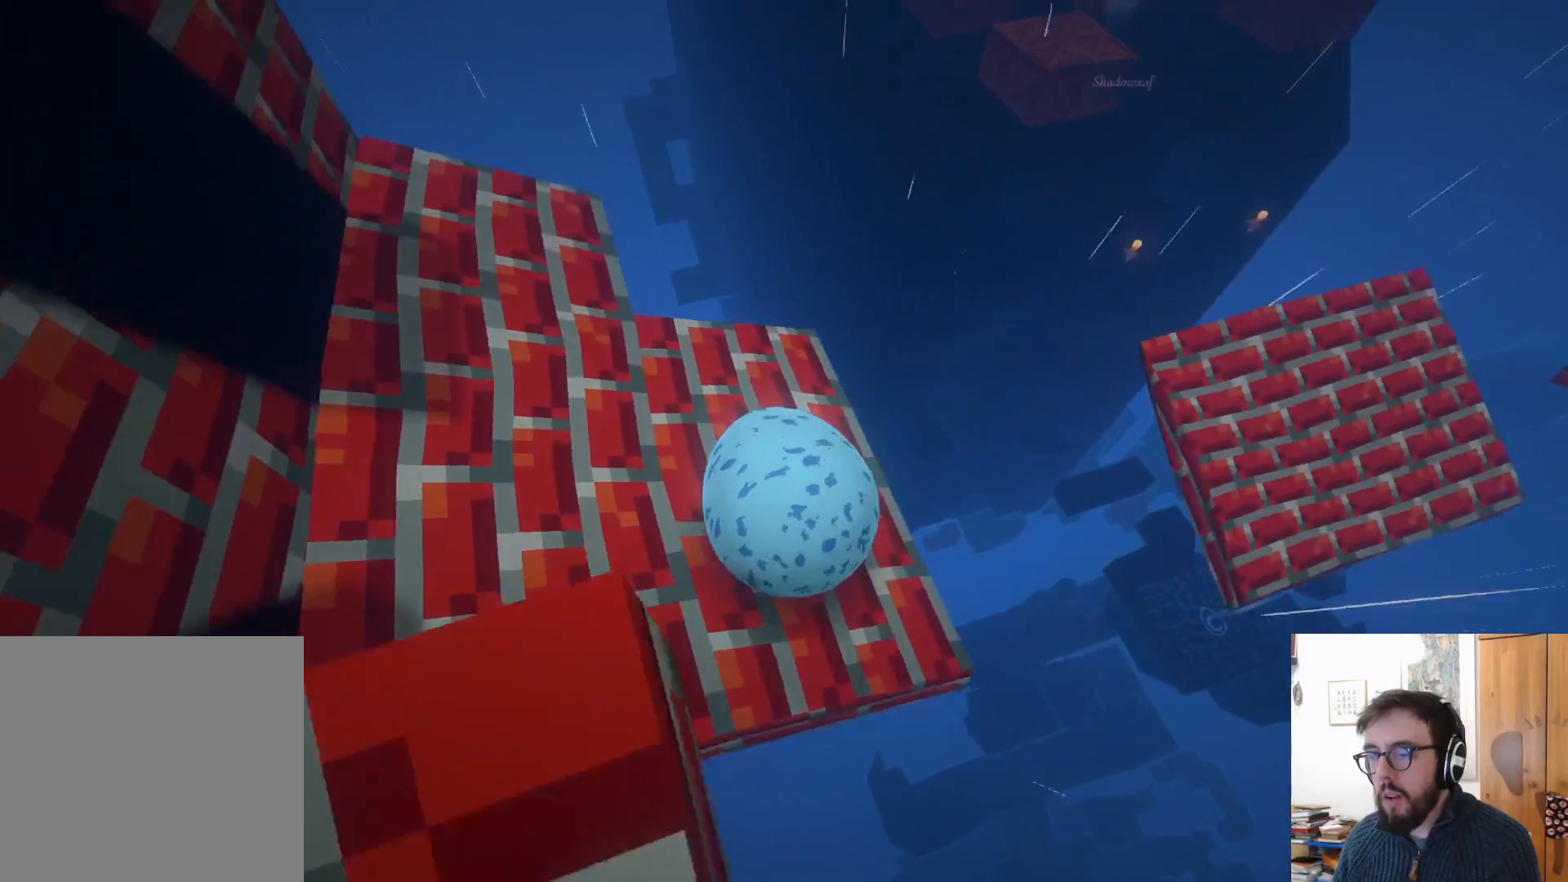
{"buttons": [], "left_stick": "down-left", "right_stick": "right", "events": [[67, "right_stick", "right"], [117, "left_stick", "left"], [217, "left_stick", "down-left"]]}
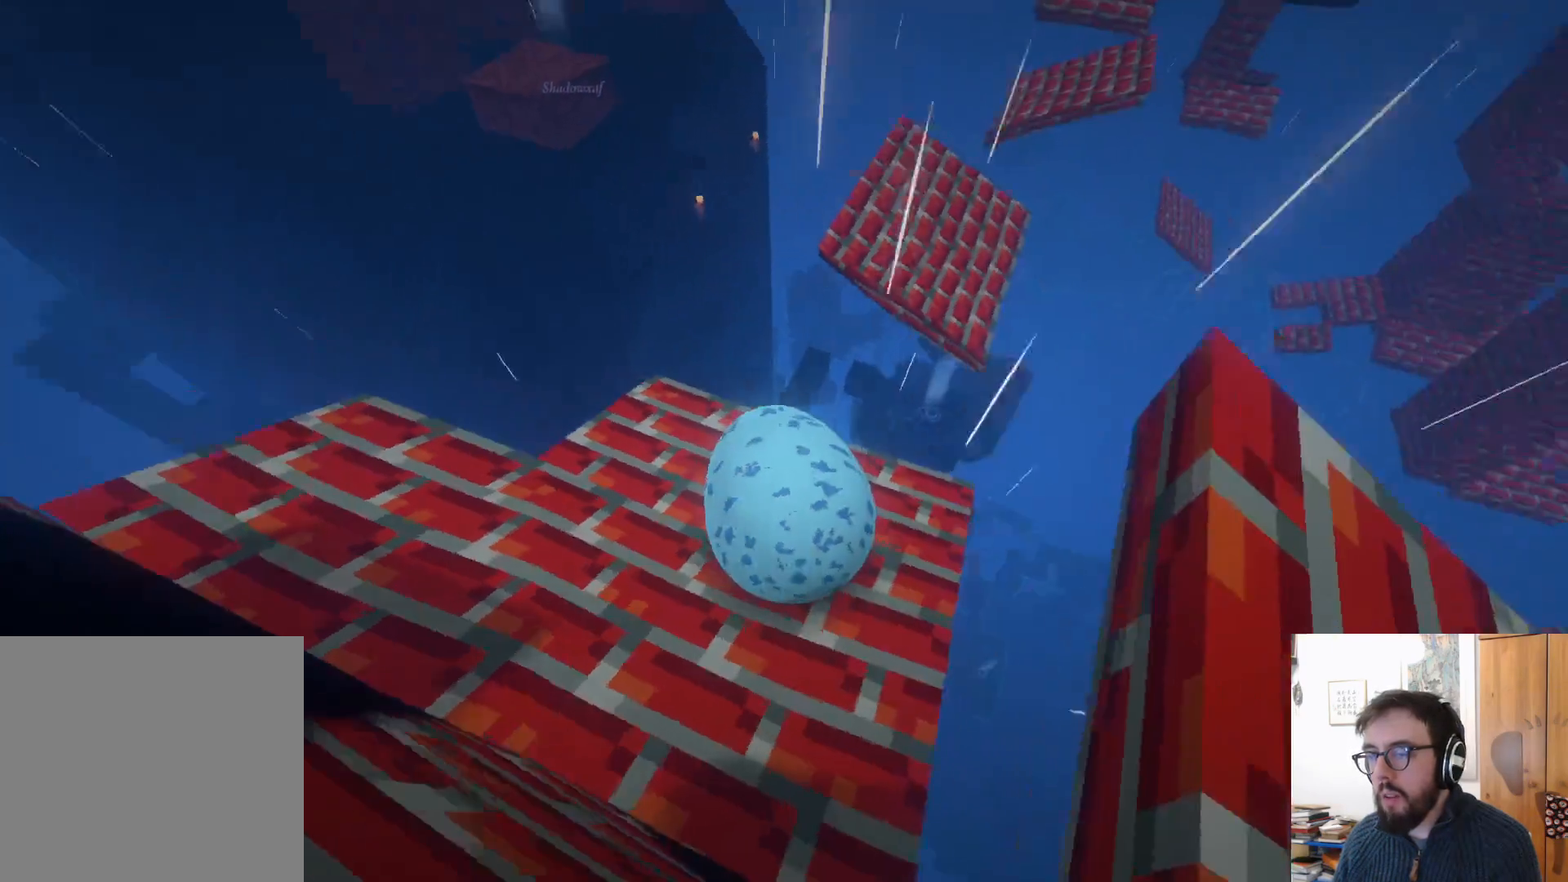
{"buttons": [], "left_stick": "down", "right_stick": "up-right", "events": [[133, "right_stick", "up-right"], [233, "left_stick", "down"]]}
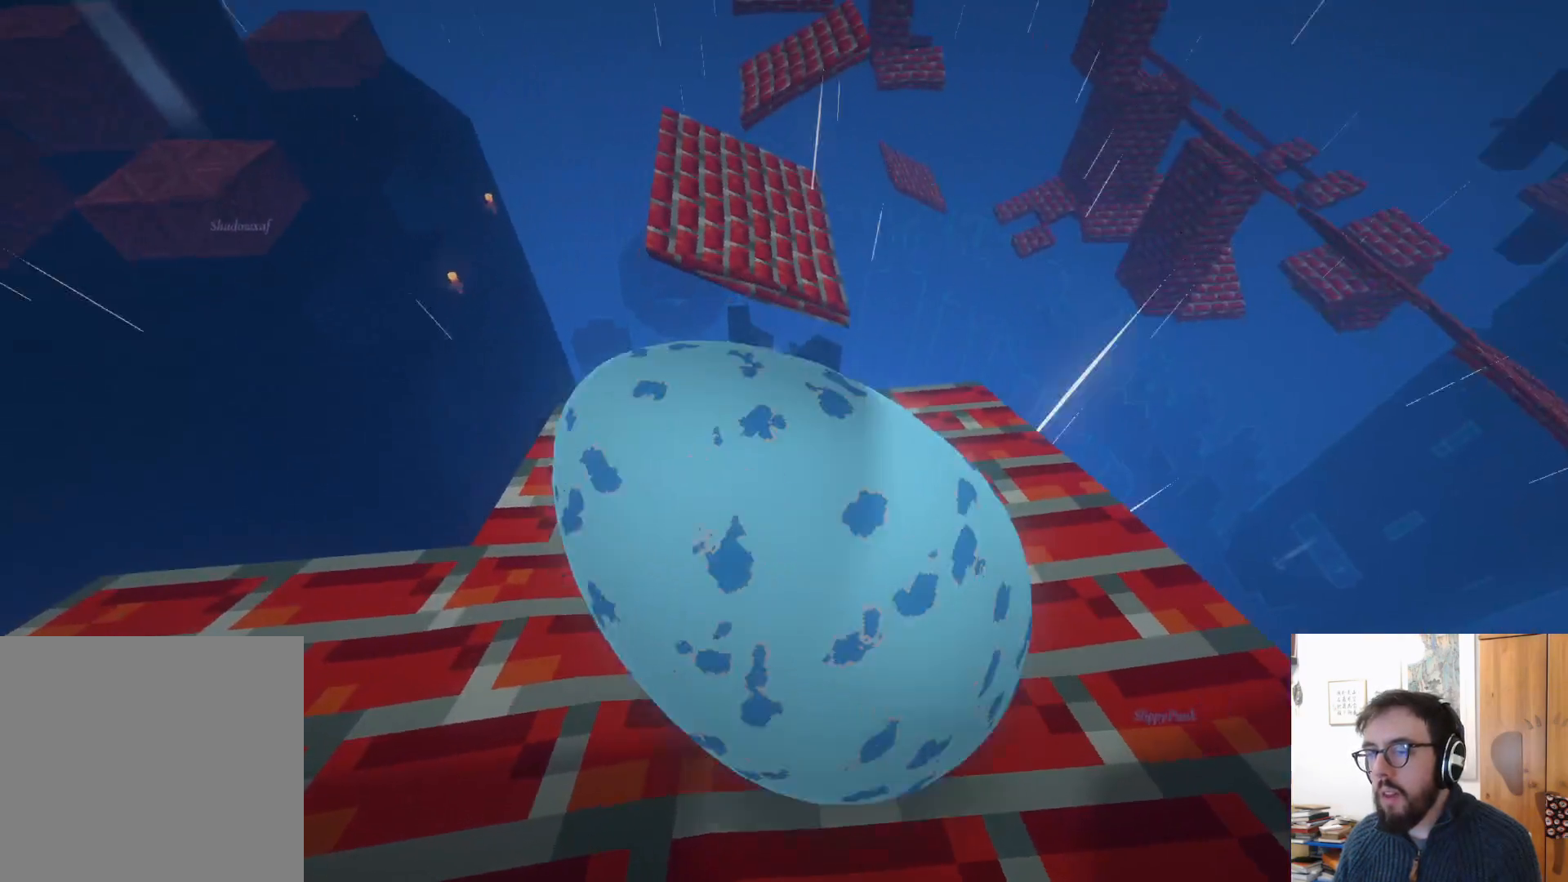
{"buttons": [], "left_stick": "center", "right_stick": "center", "events": [[67, "left_stick", "down-right"], [133, "right_stick", "right"], [283, "right_stick", "center"], [417, "left_stick", "center"]]}
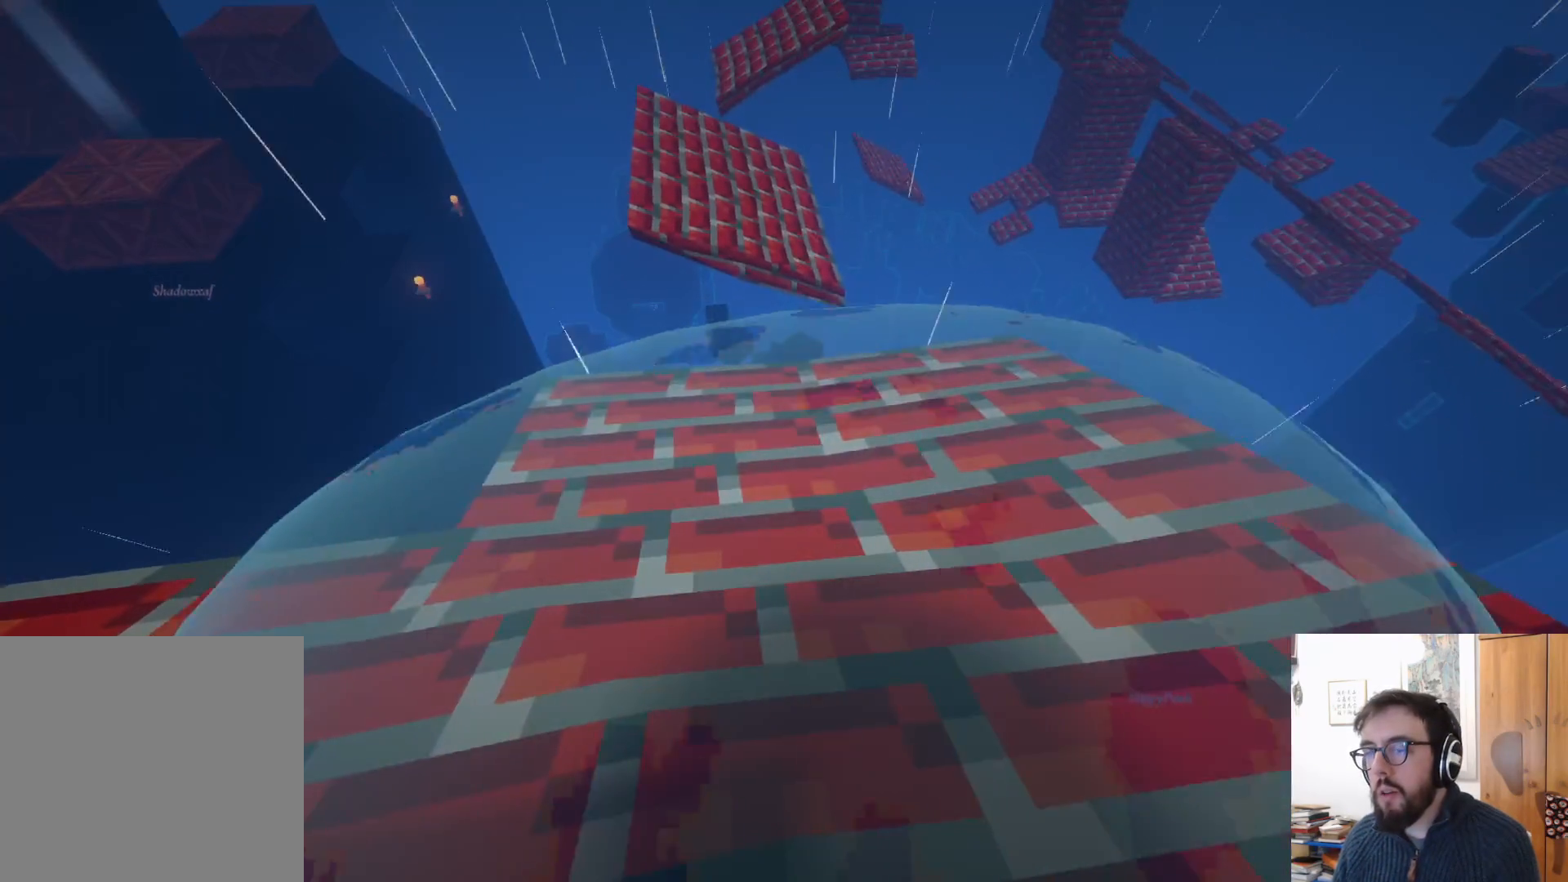
{"buttons": [], "left_stick": "up", "right_stick": "center", "events": [[33, "left_stick", "up"]]}
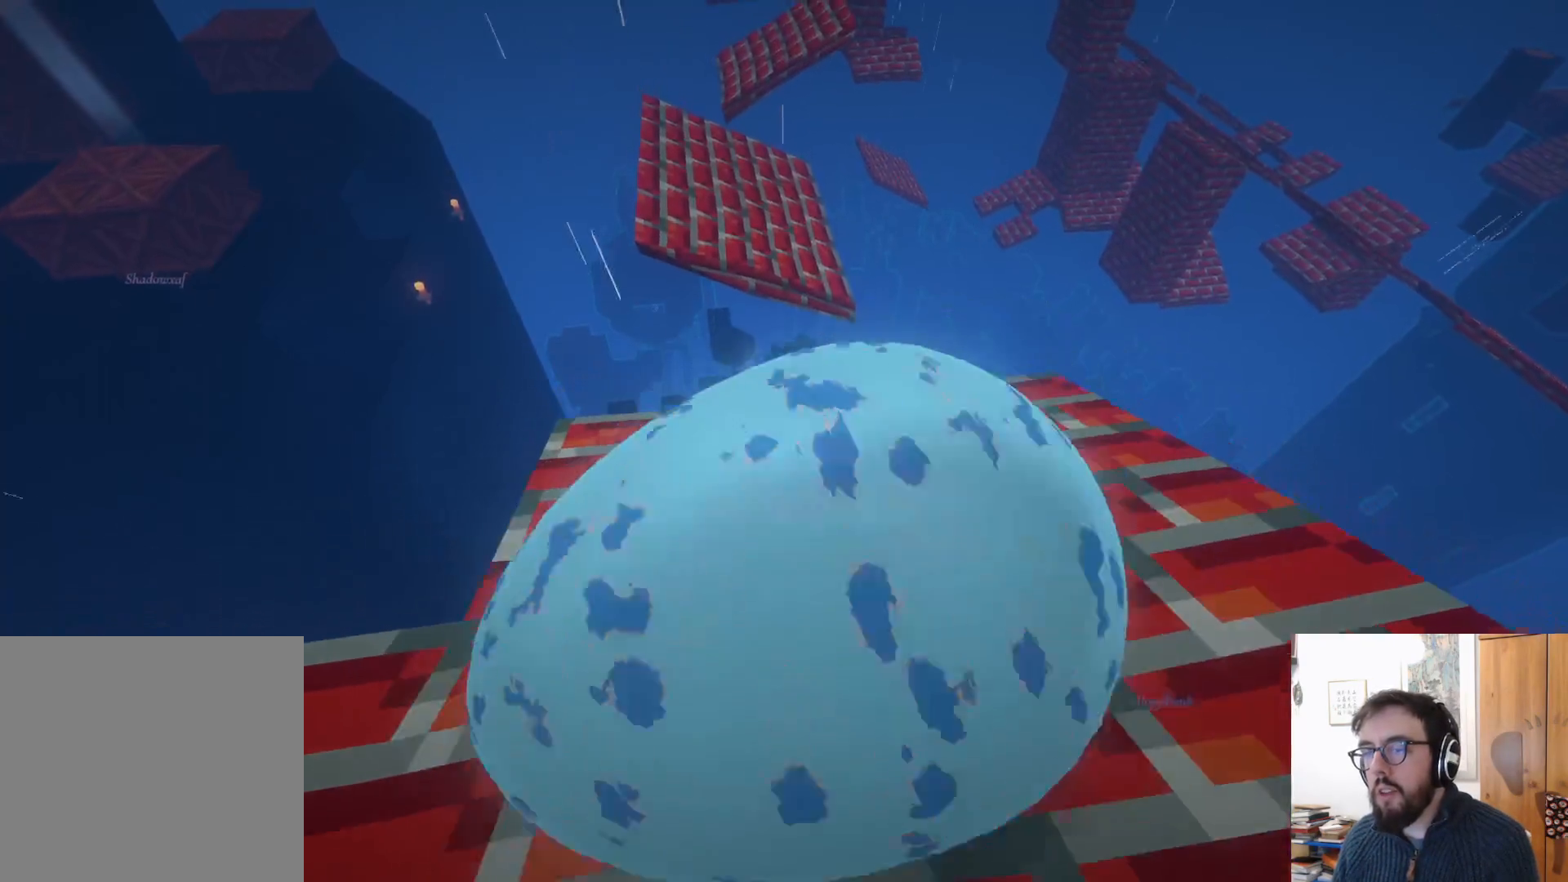
{"buttons": ["A"], "left_stick": "up-left", "right_stick": "center", "events": [[200, "left_stick", "up-left"], [400, "A", "down"]]}
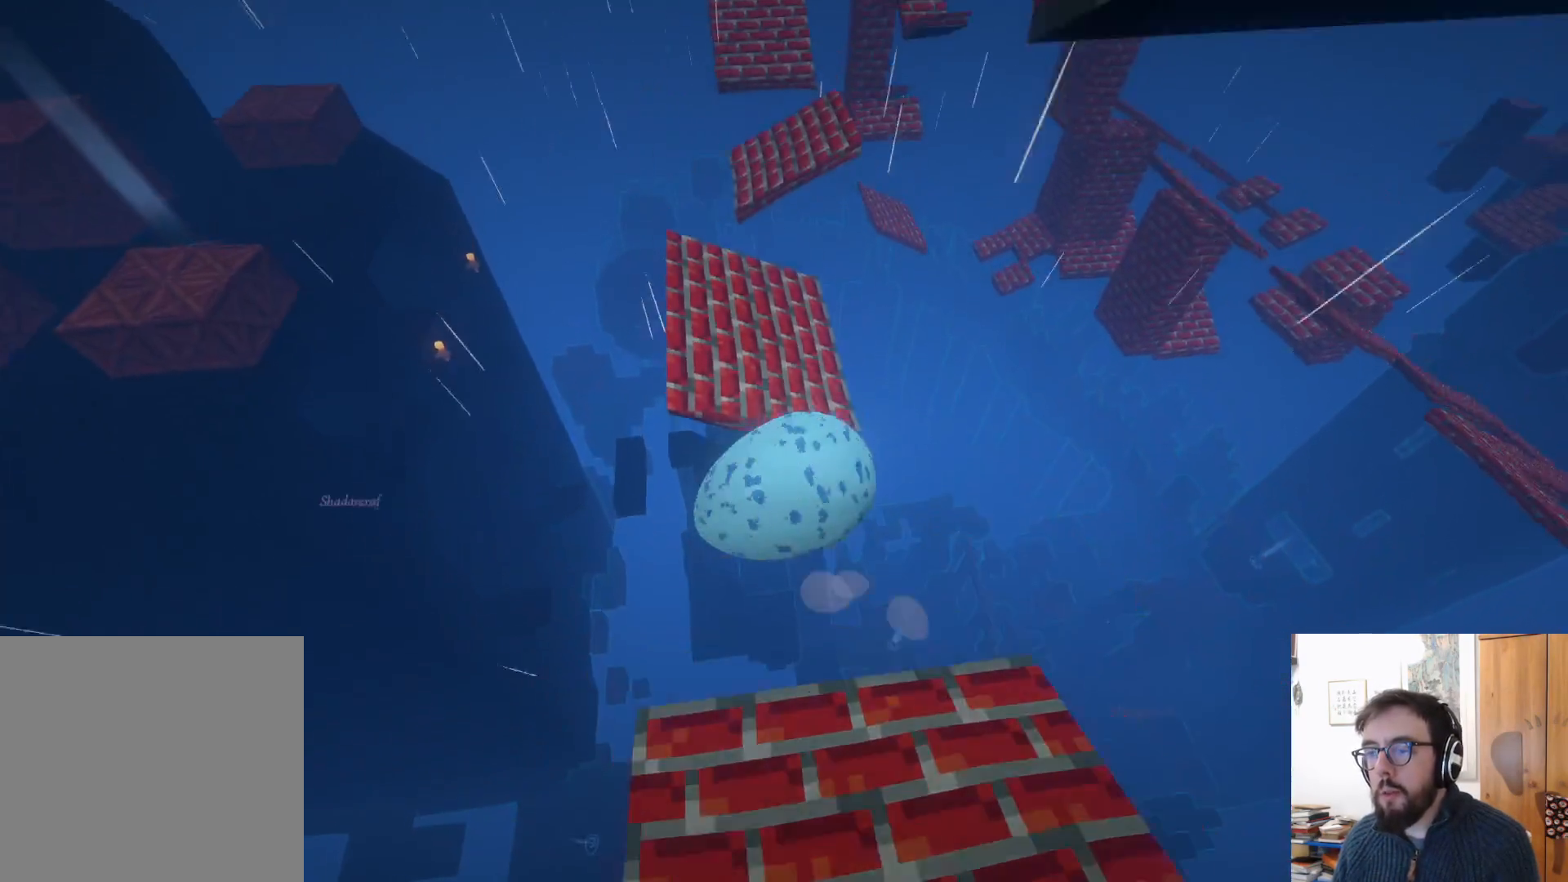
{"buttons": [], "left_stick": "up-left", "right_stick": "center", "events": [[367, "A", "up"]]}
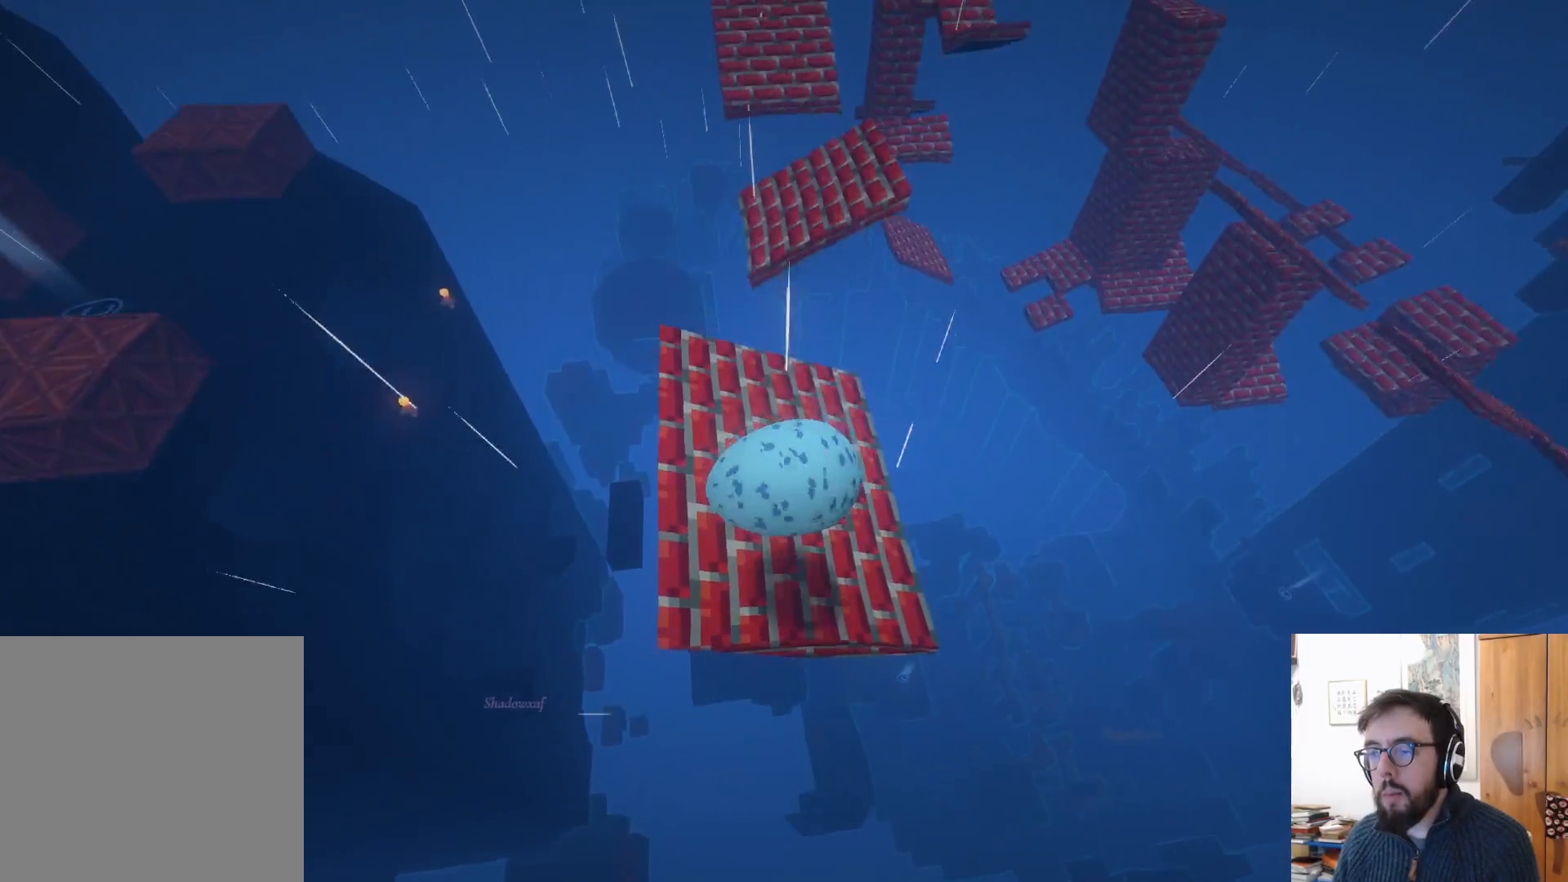
{"buttons": [], "left_stick": "up-left", "right_stick": "center", "events": []}